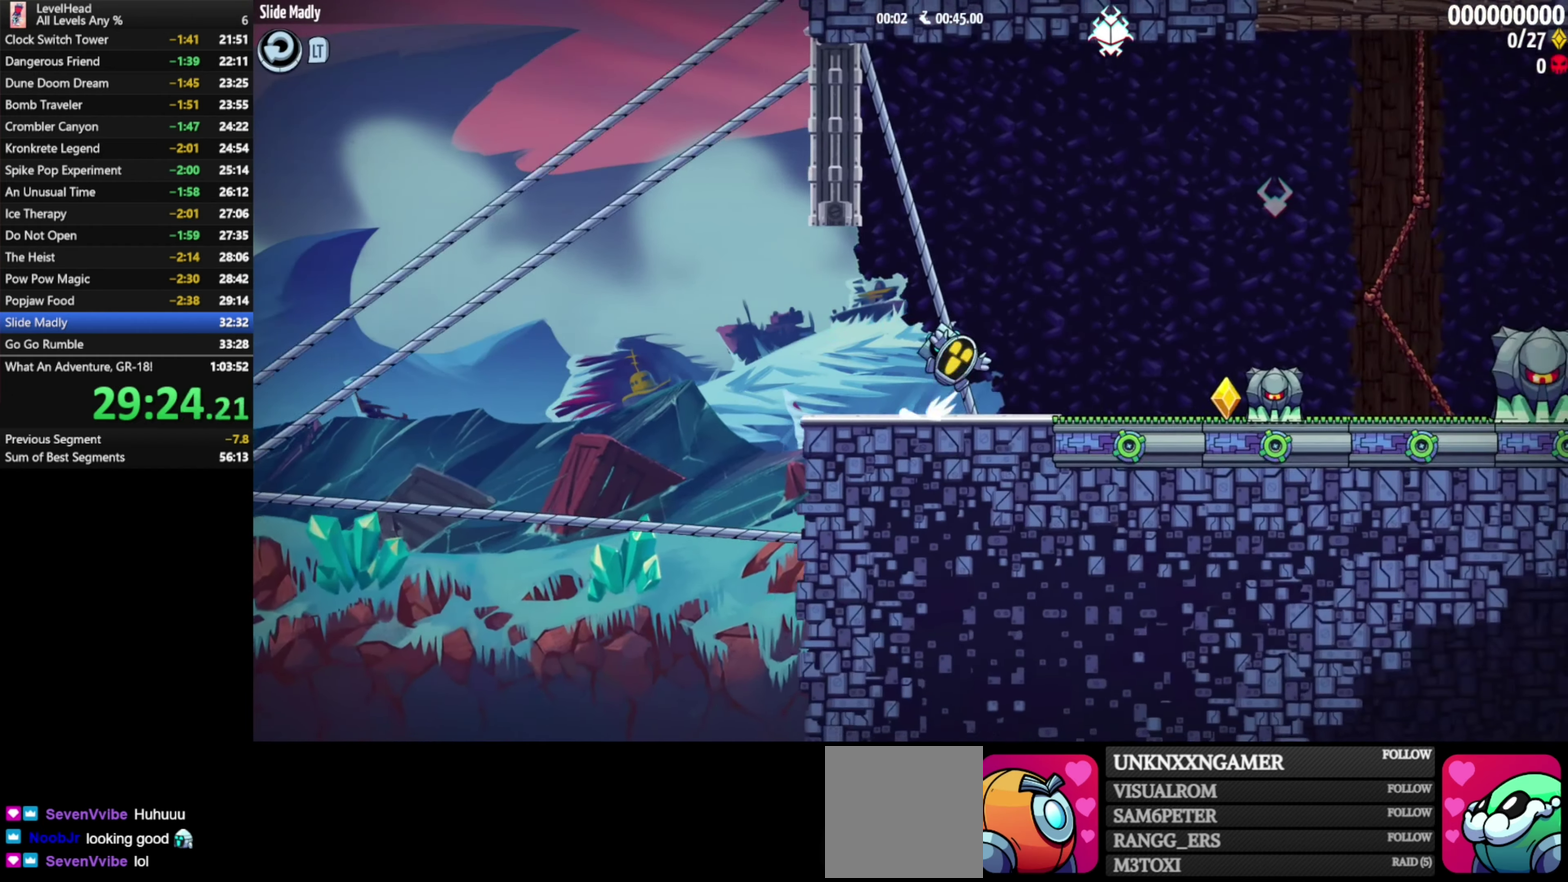
Gameplay with a controller (Xbox layout); each line is a JSON object with the inputs held at the frame after it. "events" lists button and stick changes between this image and that frame as [ms after this image, input, new state], when the widget could be followed in between. Not read: L3 R3 right_stick.
{"buttons": [], "left_stick": "right", "events": [[367, "A", "up"]]}
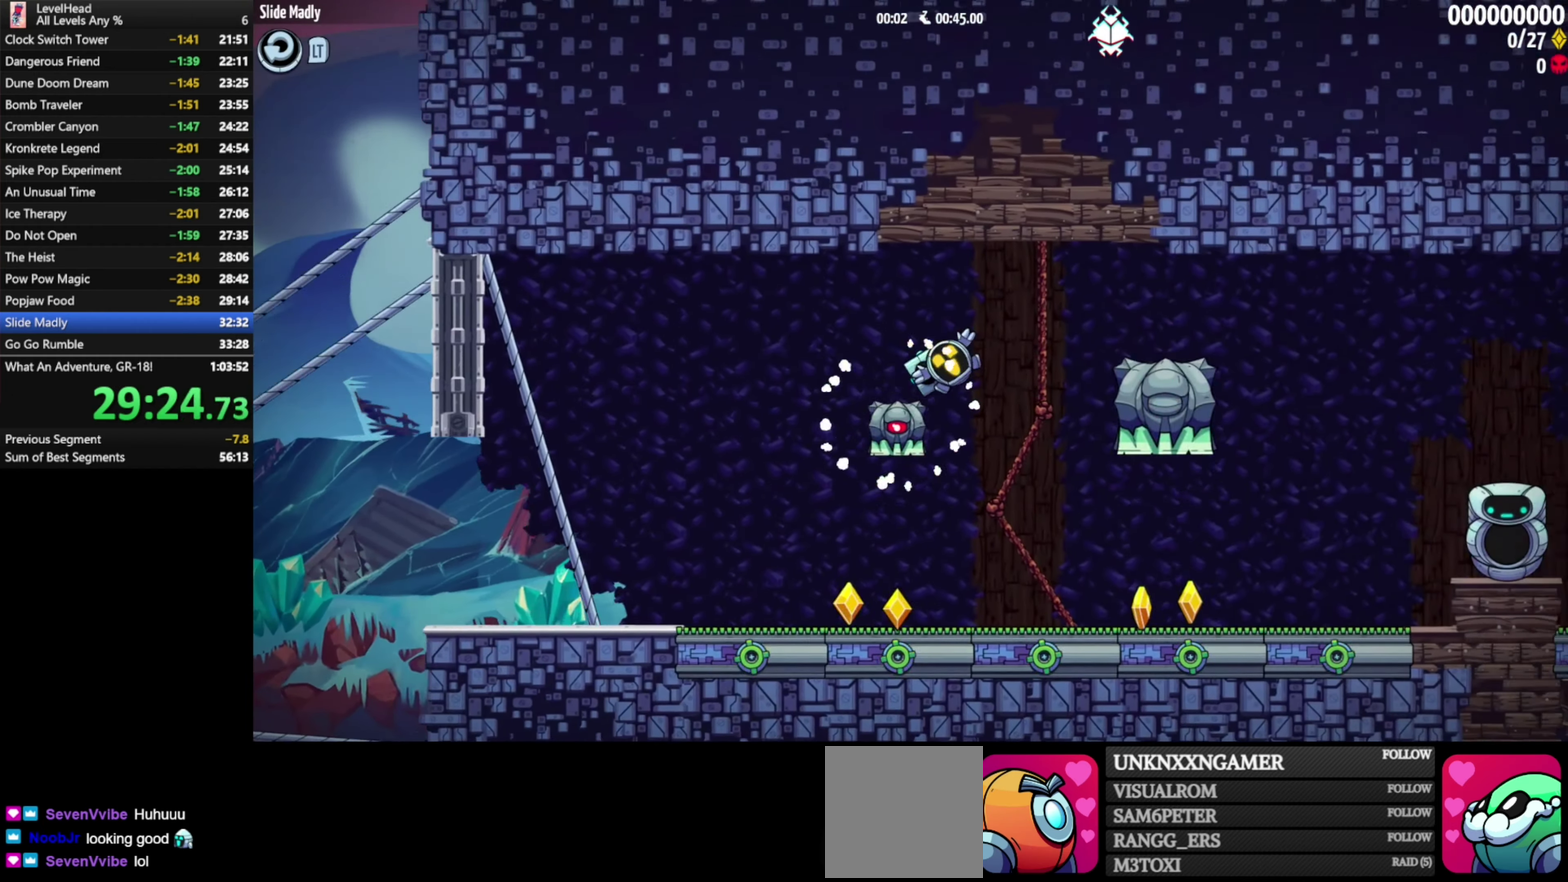
{"buttons": ["A"], "left_stick": "right", "events": [[450, "A", "down"]]}
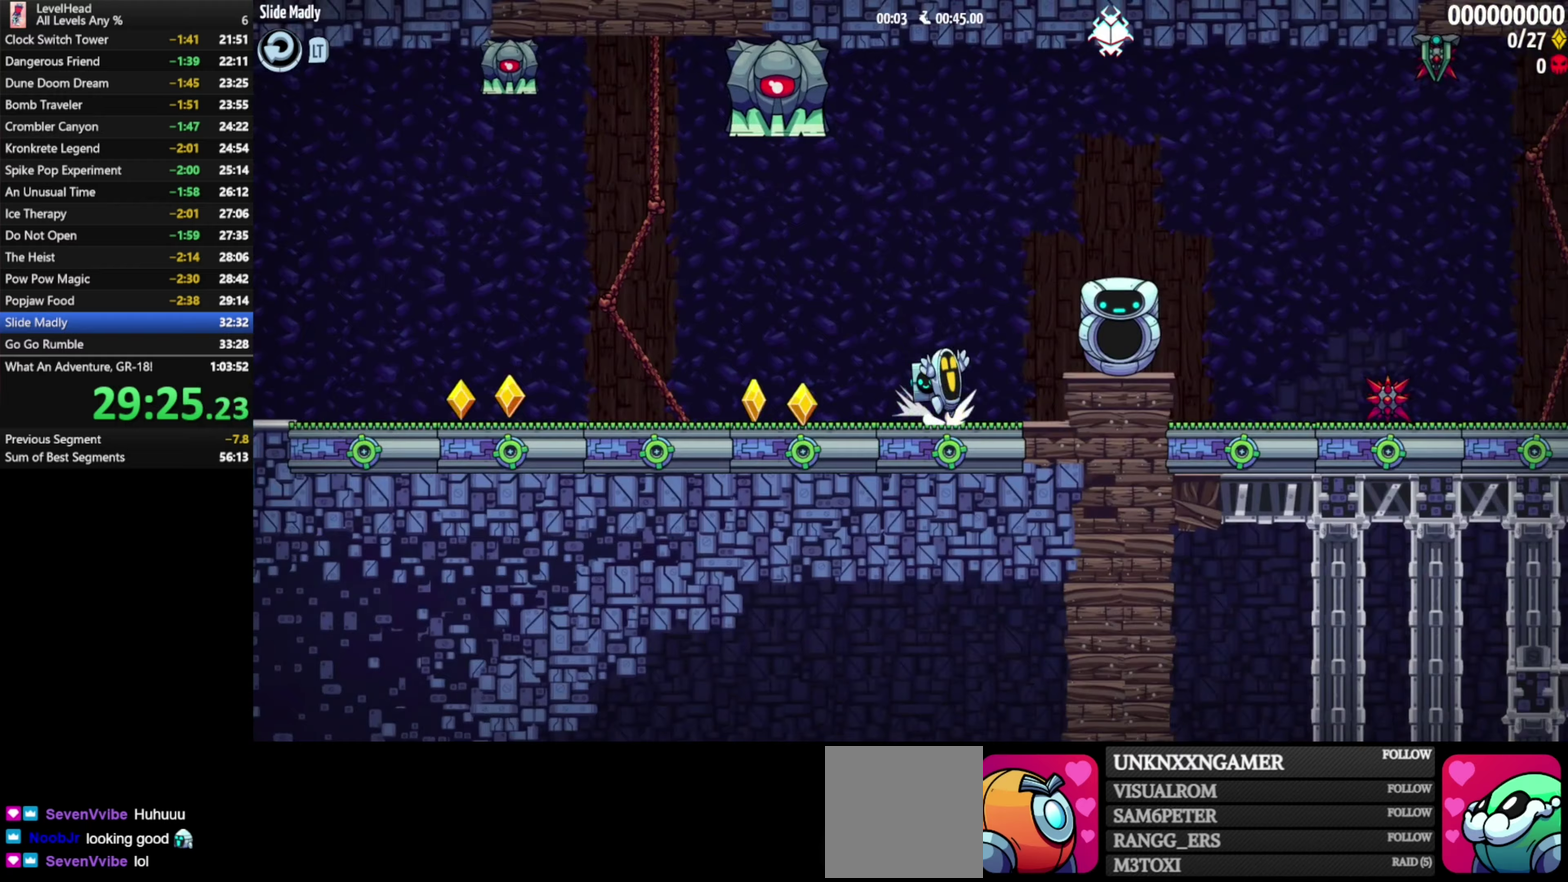
{"buttons": ["A"], "left_stick": "right", "events": [[50, "A", "up"], [433, "A", "down"]]}
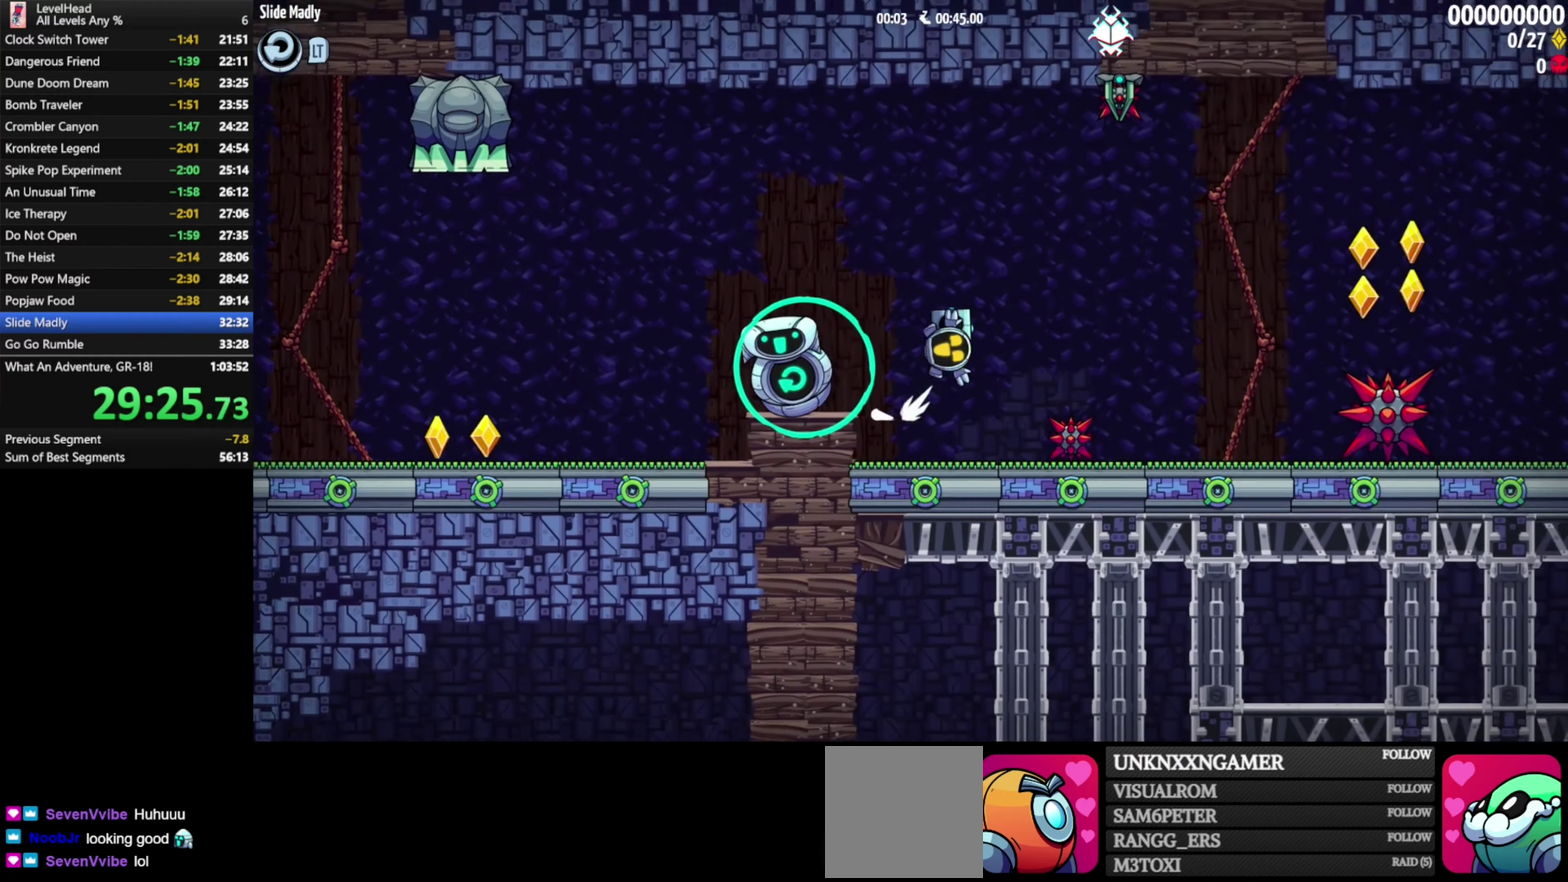
{"buttons": [], "left_stick": "down-right", "events": [[217, "left_stick", "down-right"], [267, "A", "up"]]}
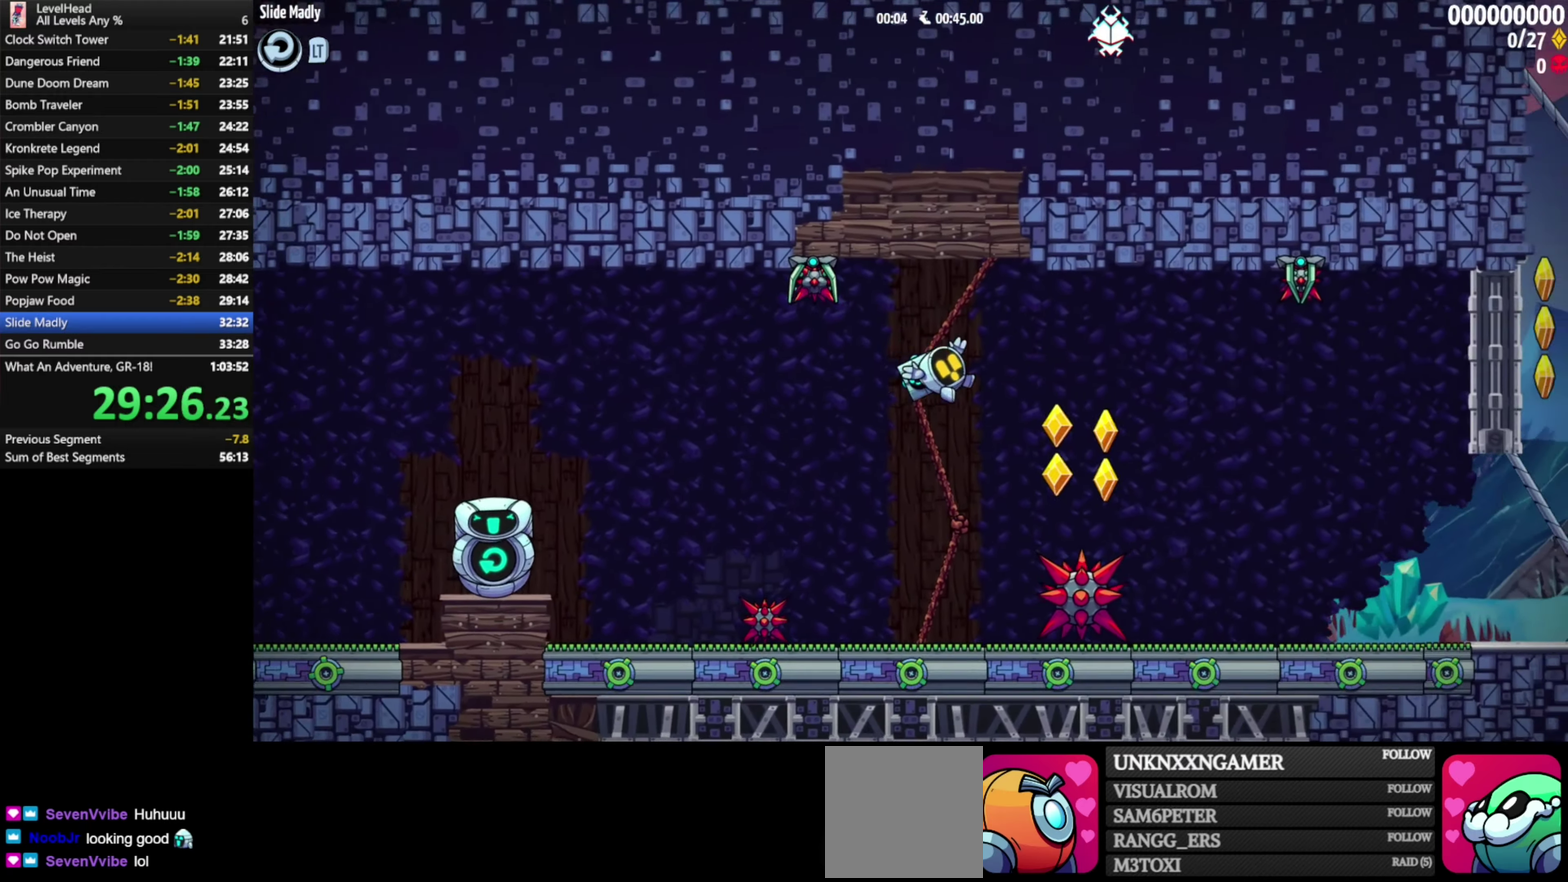
{"buttons": ["X"], "left_stick": "down-right", "events": [[317, "X", "down"]]}
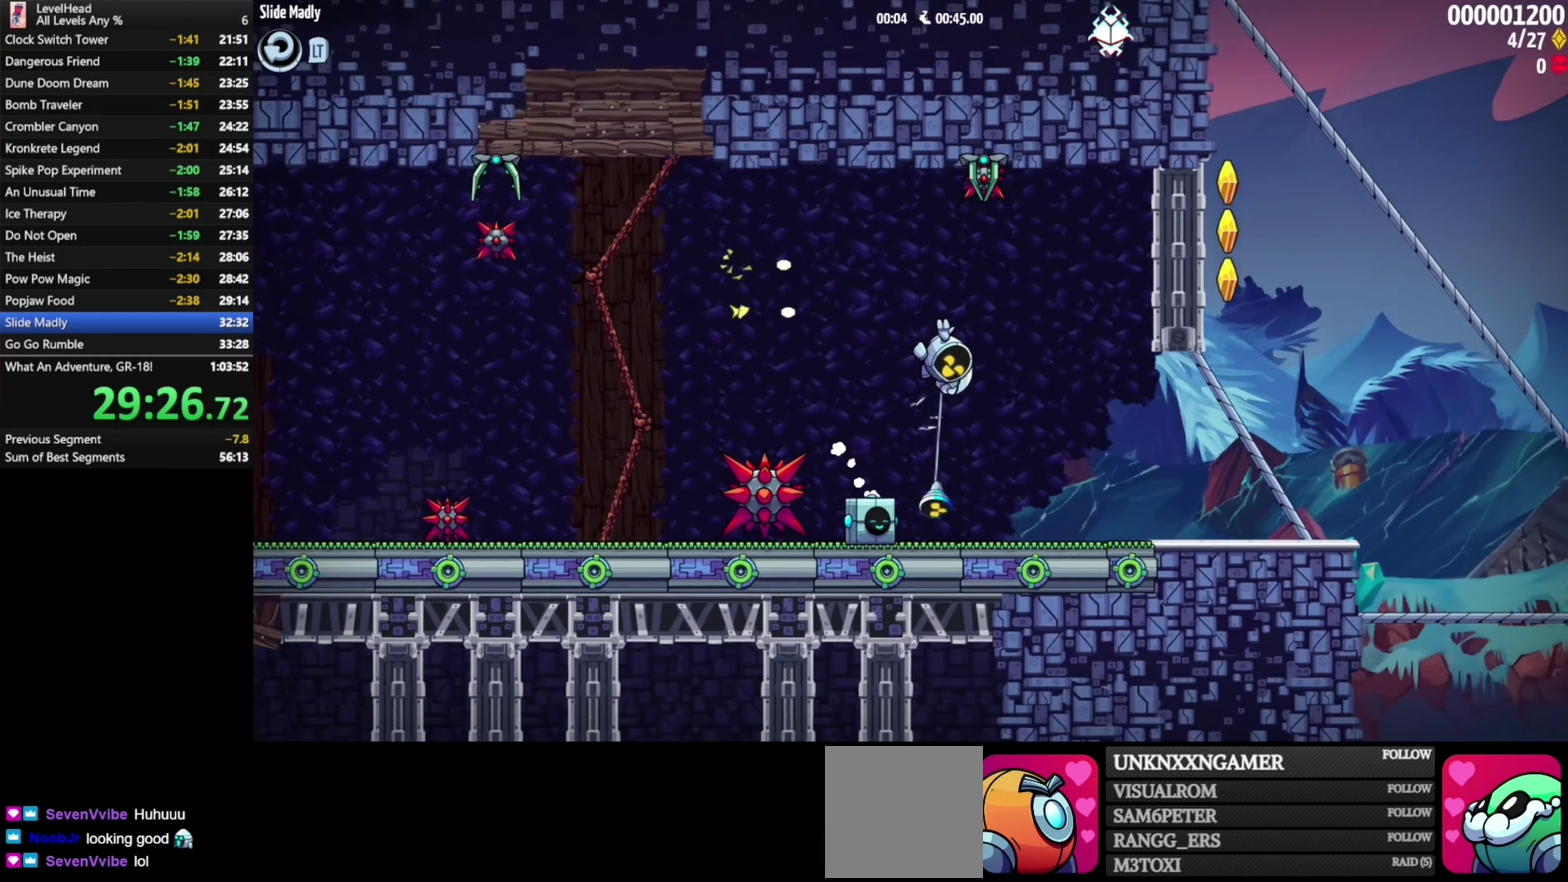
{"buttons": ["A"], "left_stick": "left", "events": [[33, "X", "up"], [333, "left_stick", "left"], [417, "A", "down"]]}
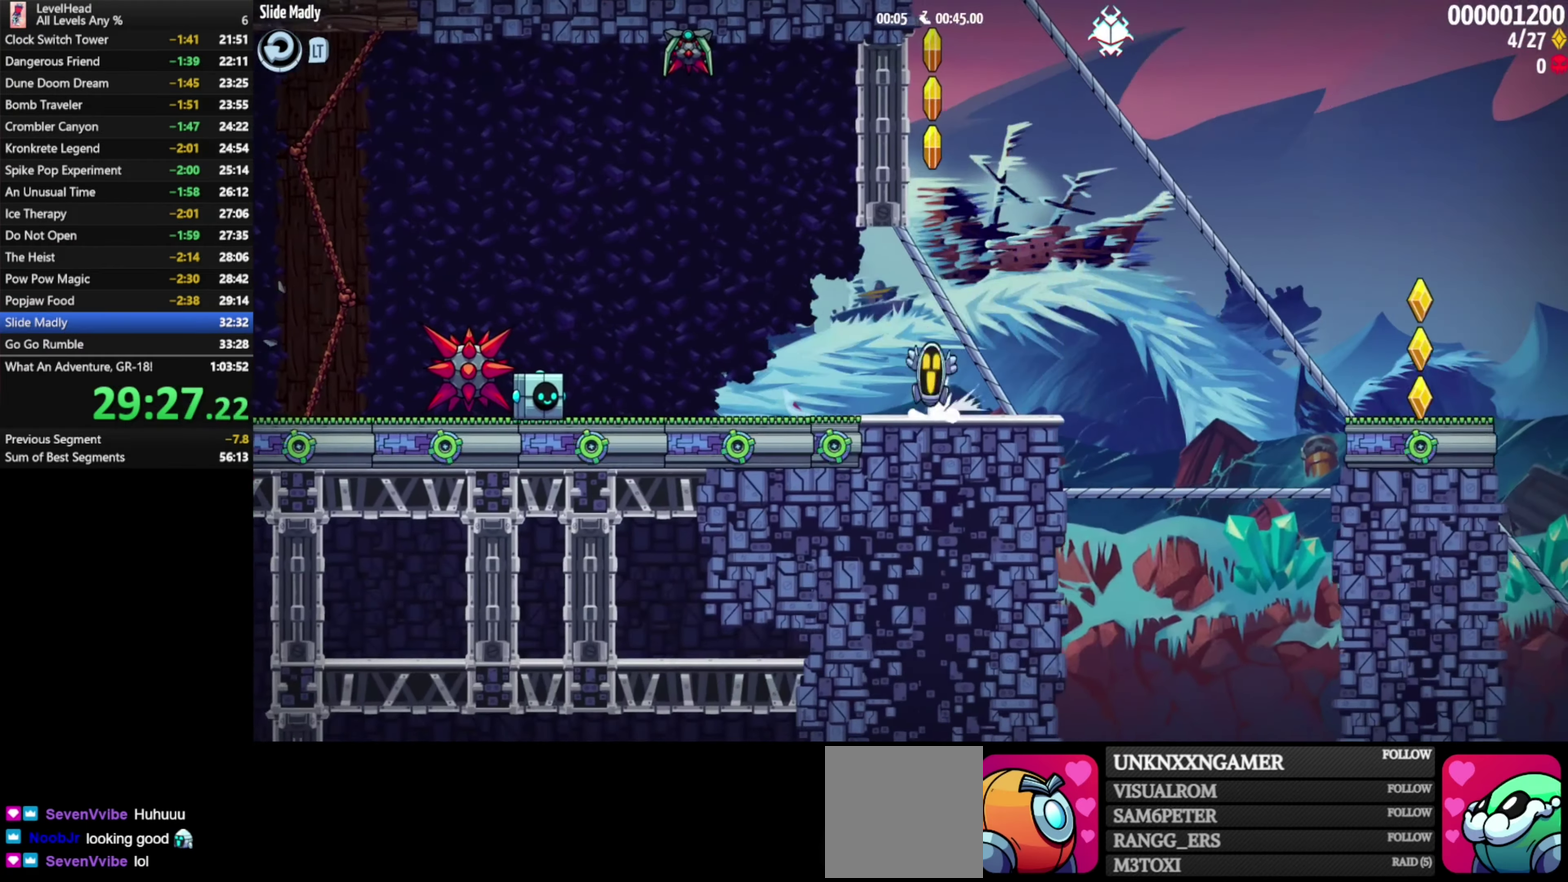
{"buttons": [], "left_stick": "left", "events": [[33, "A", "up"]]}
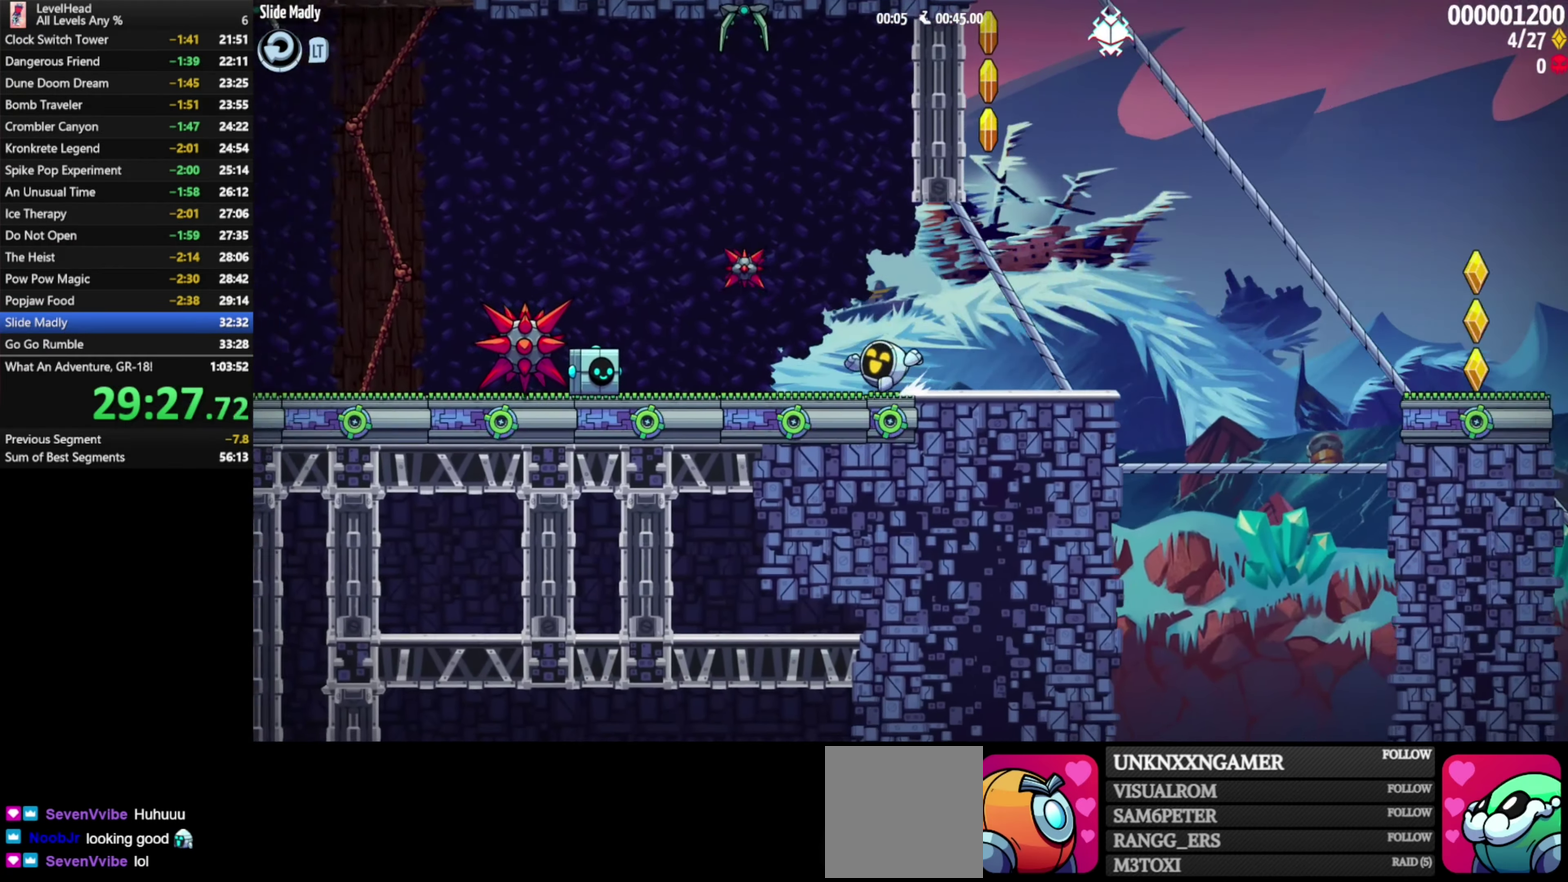
{"buttons": [], "left_stick": "right", "events": [[33, "X", "down"], [83, "A", "down"], [150, "X", "up"], [167, "left_stick", "down-right"], [250, "A", "up"], [250, "left_stick", "right"]]}
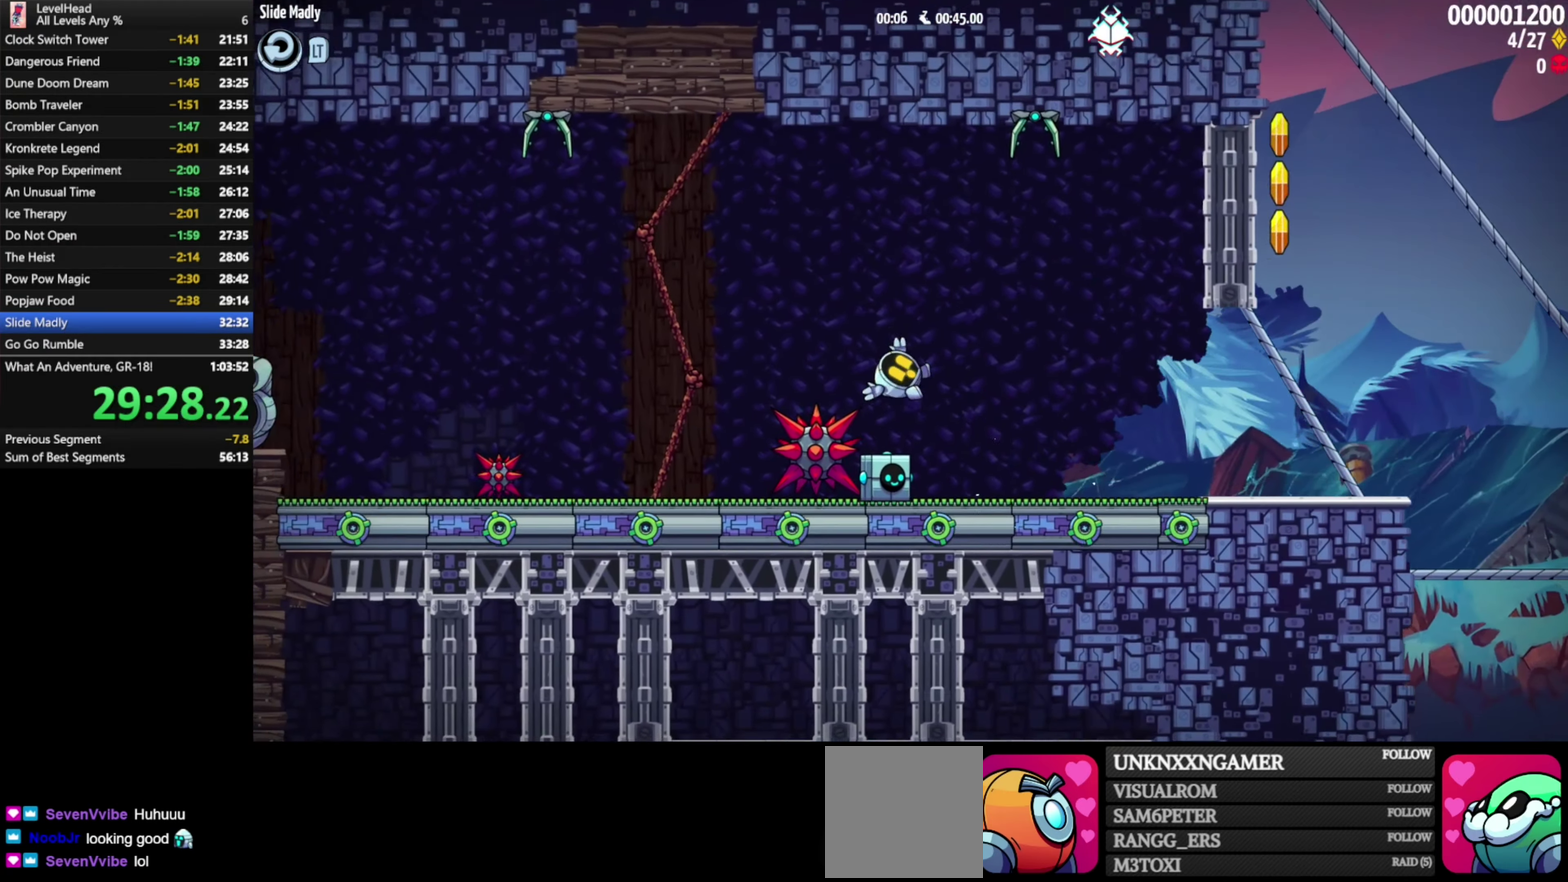
{"buttons": [], "left_stick": "right", "events": [[50, "left_stick", "down-right"], [100, "A", "down"], [100, "X", "down"], [250, "X", "up"], [317, "A", "up"], [433, "left_stick", "right"]]}
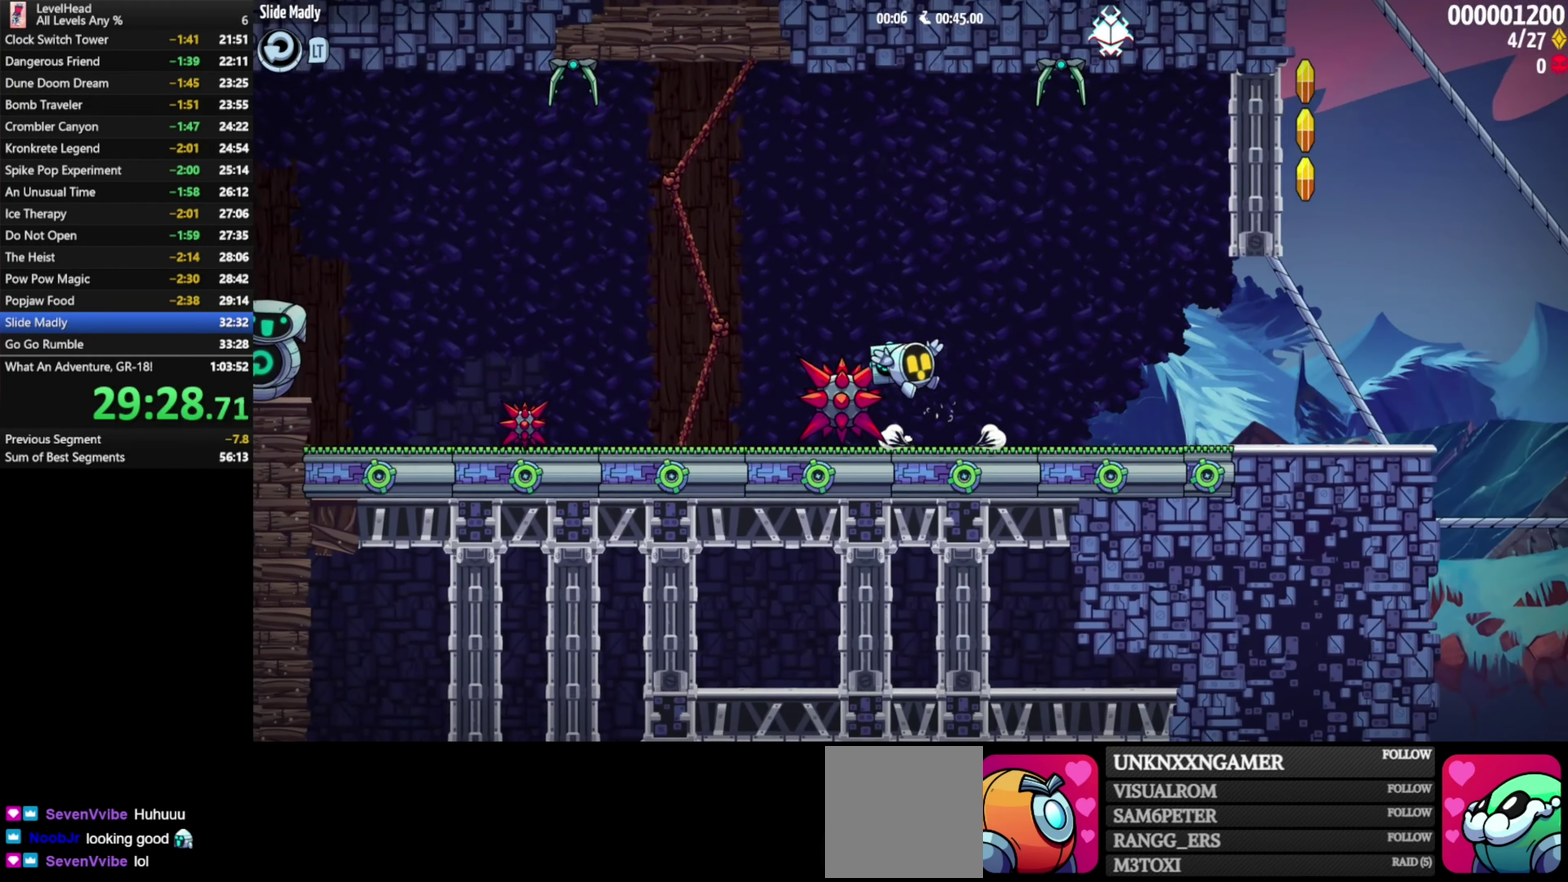
{"buttons": [], "left_stick": "right", "events": []}
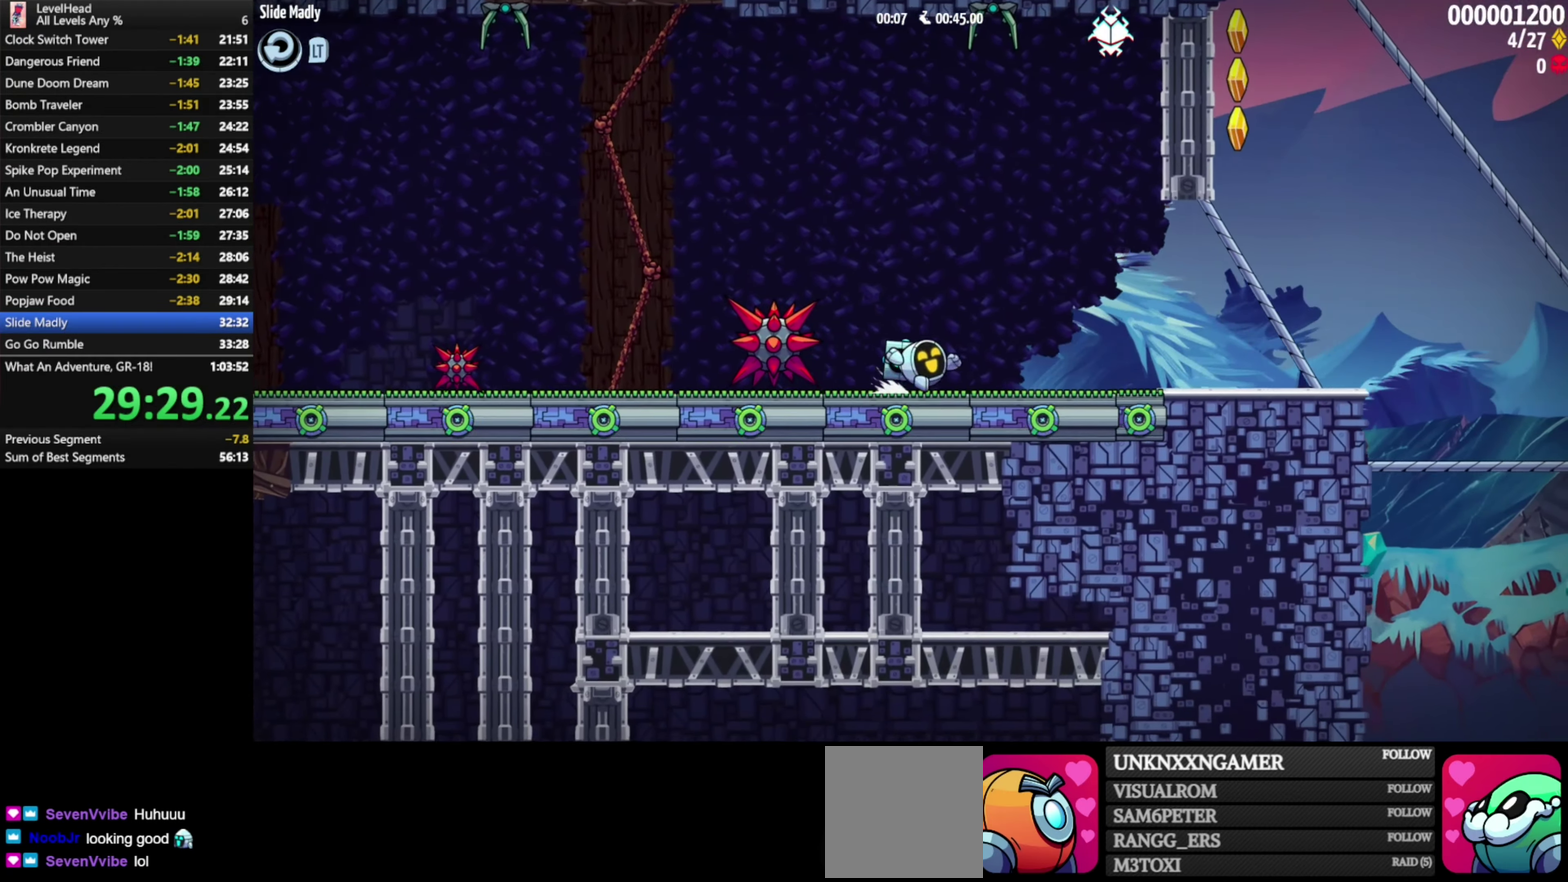
{"buttons": [], "left_stick": "right", "events": [[17, "A", "down"], [150, "A", "up"]]}
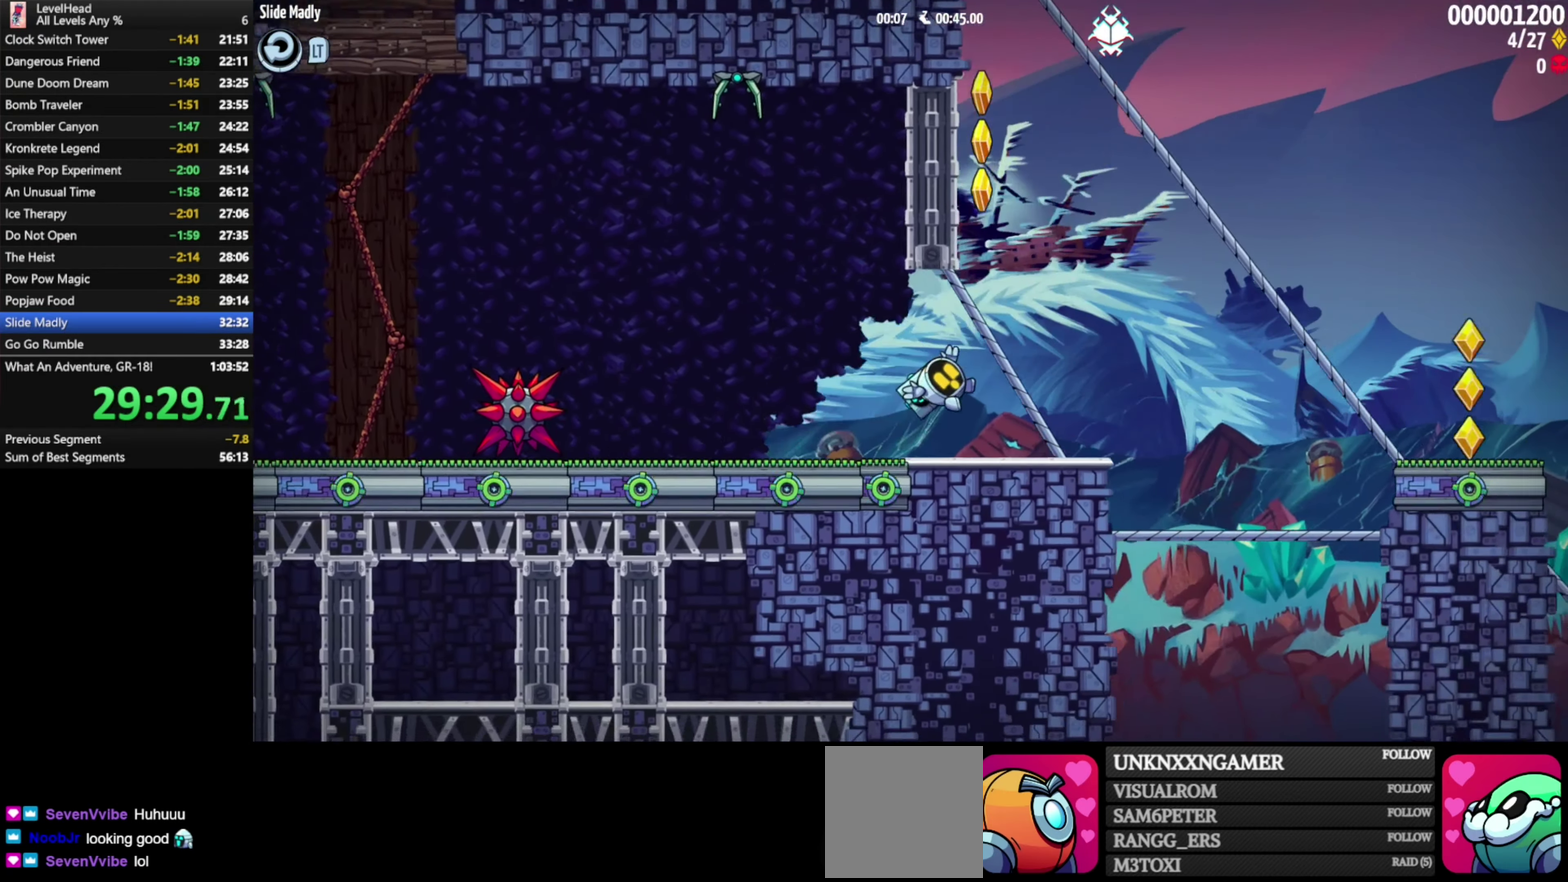
{"buttons": ["A"], "left_stick": "right", "events": [[217, "A", "down"]]}
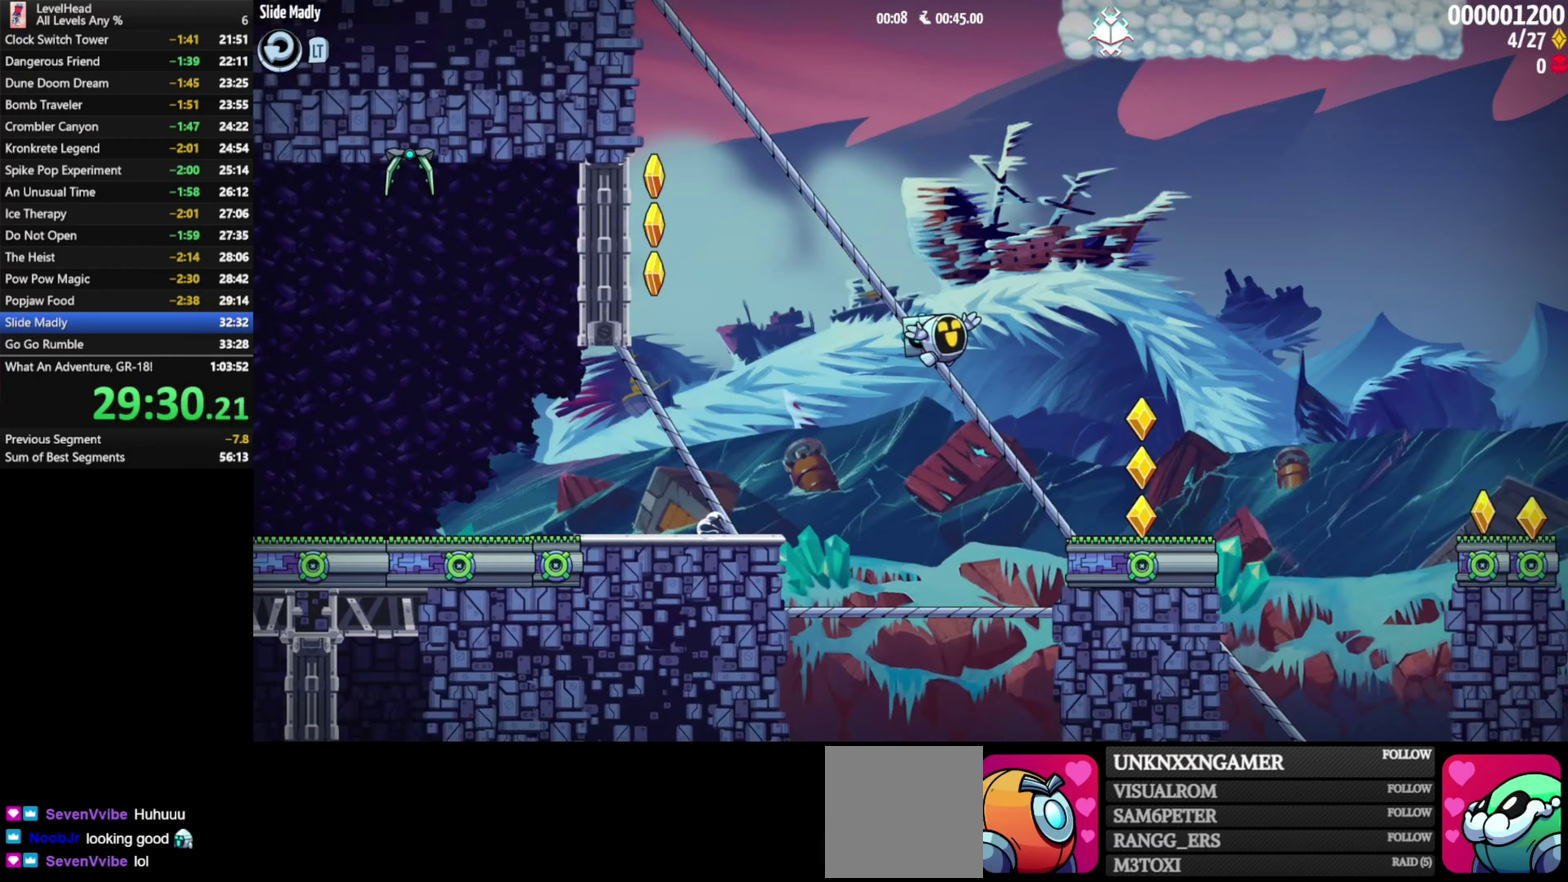
{"buttons": [], "left_stick": "right", "events": [[333, "A", "up"]]}
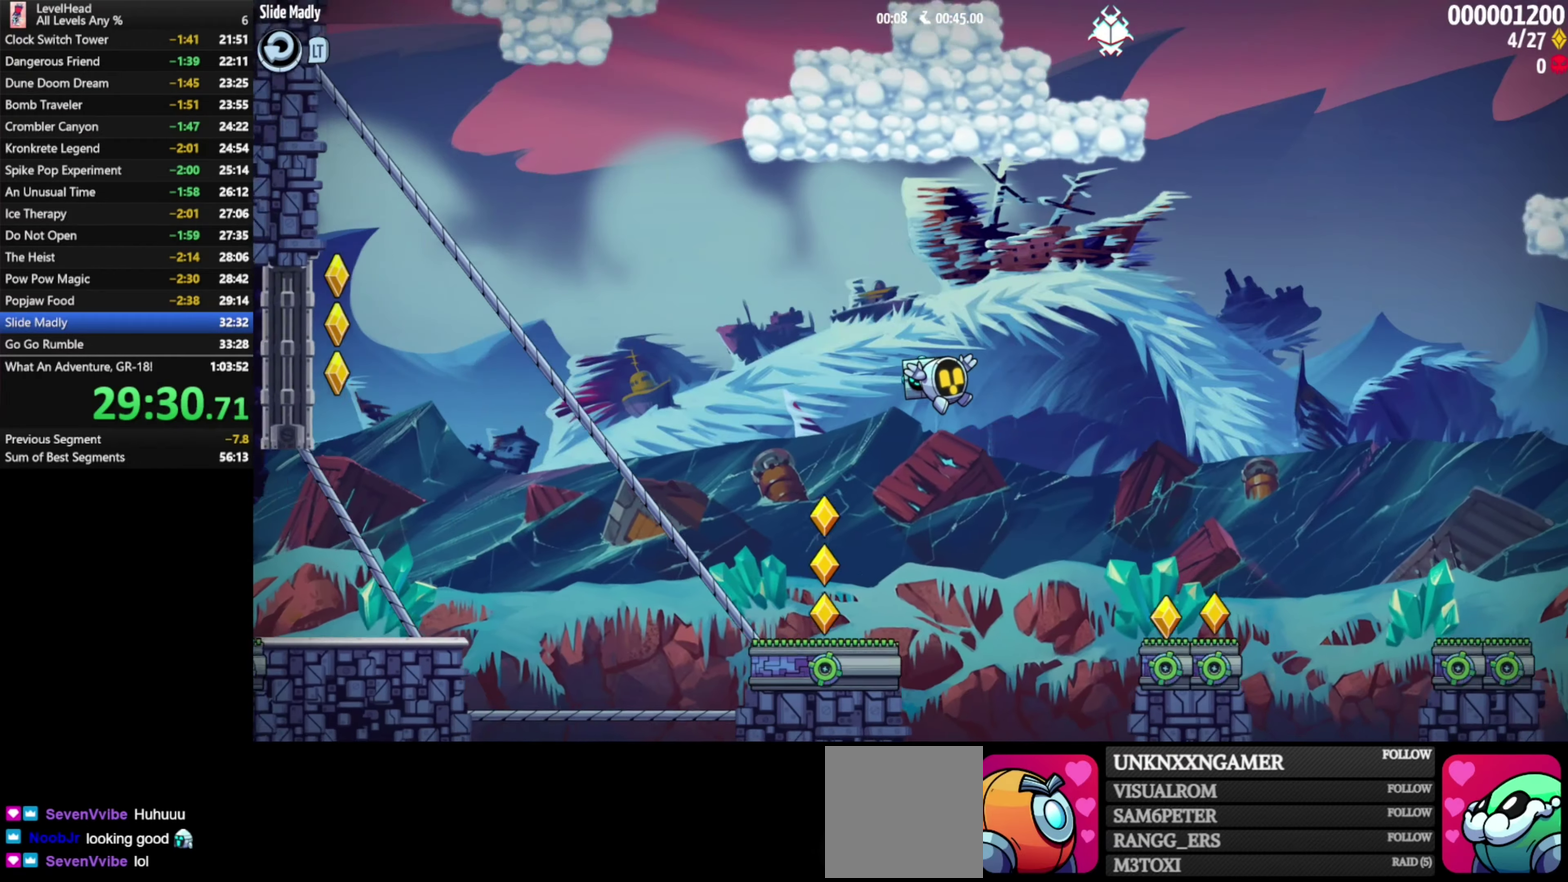
{"buttons": ["A"], "left_stick": "right", "events": [[367, "A", "down"]]}
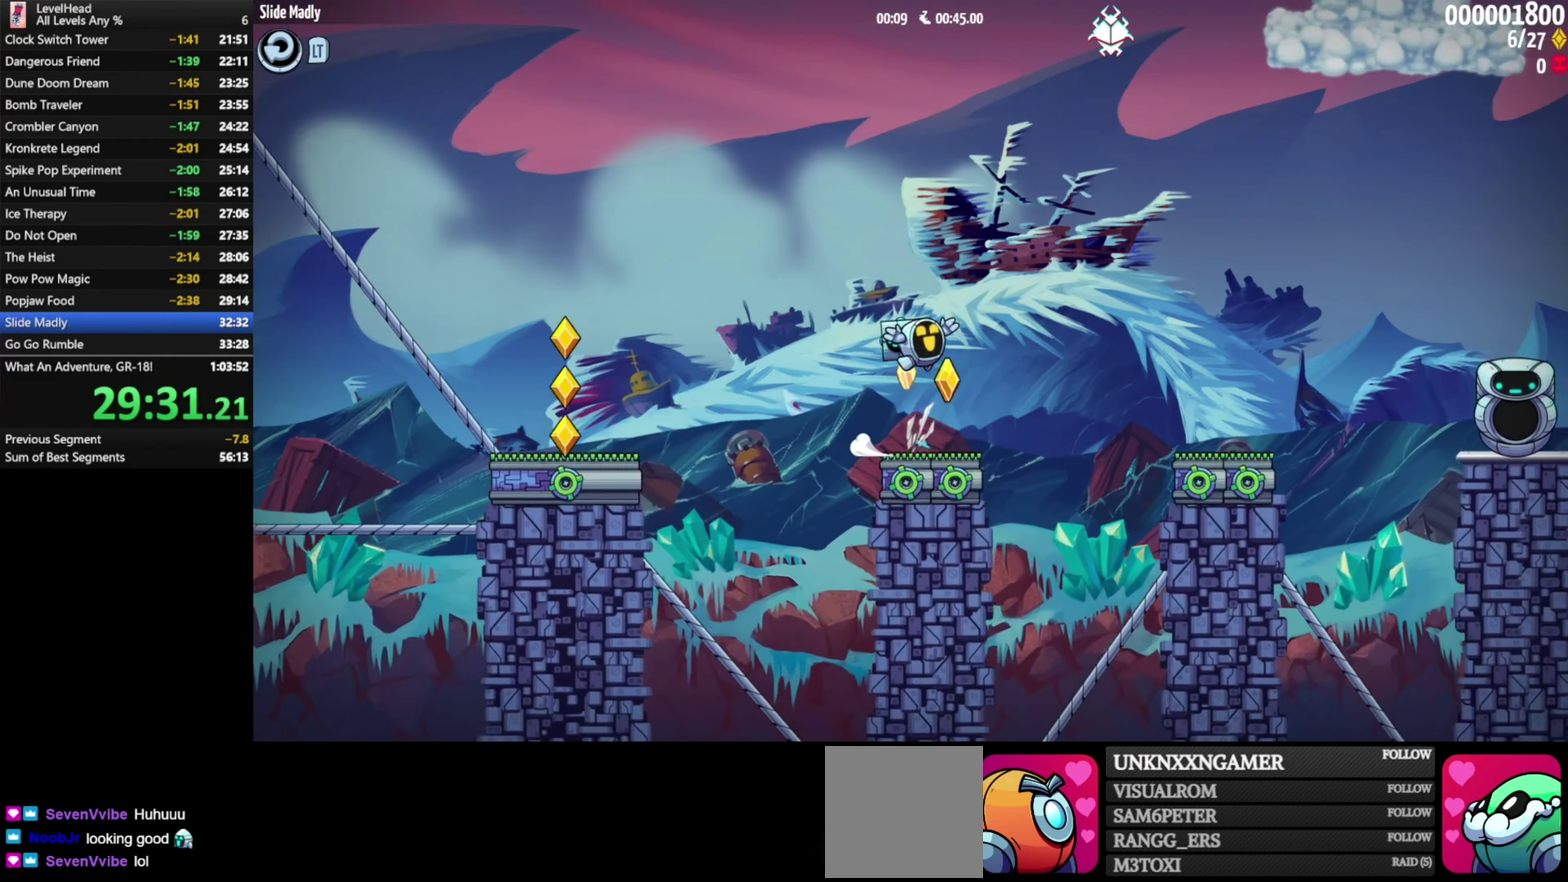
{"buttons": [], "left_stick": "right", "events": [[400, "A", "up"]]}
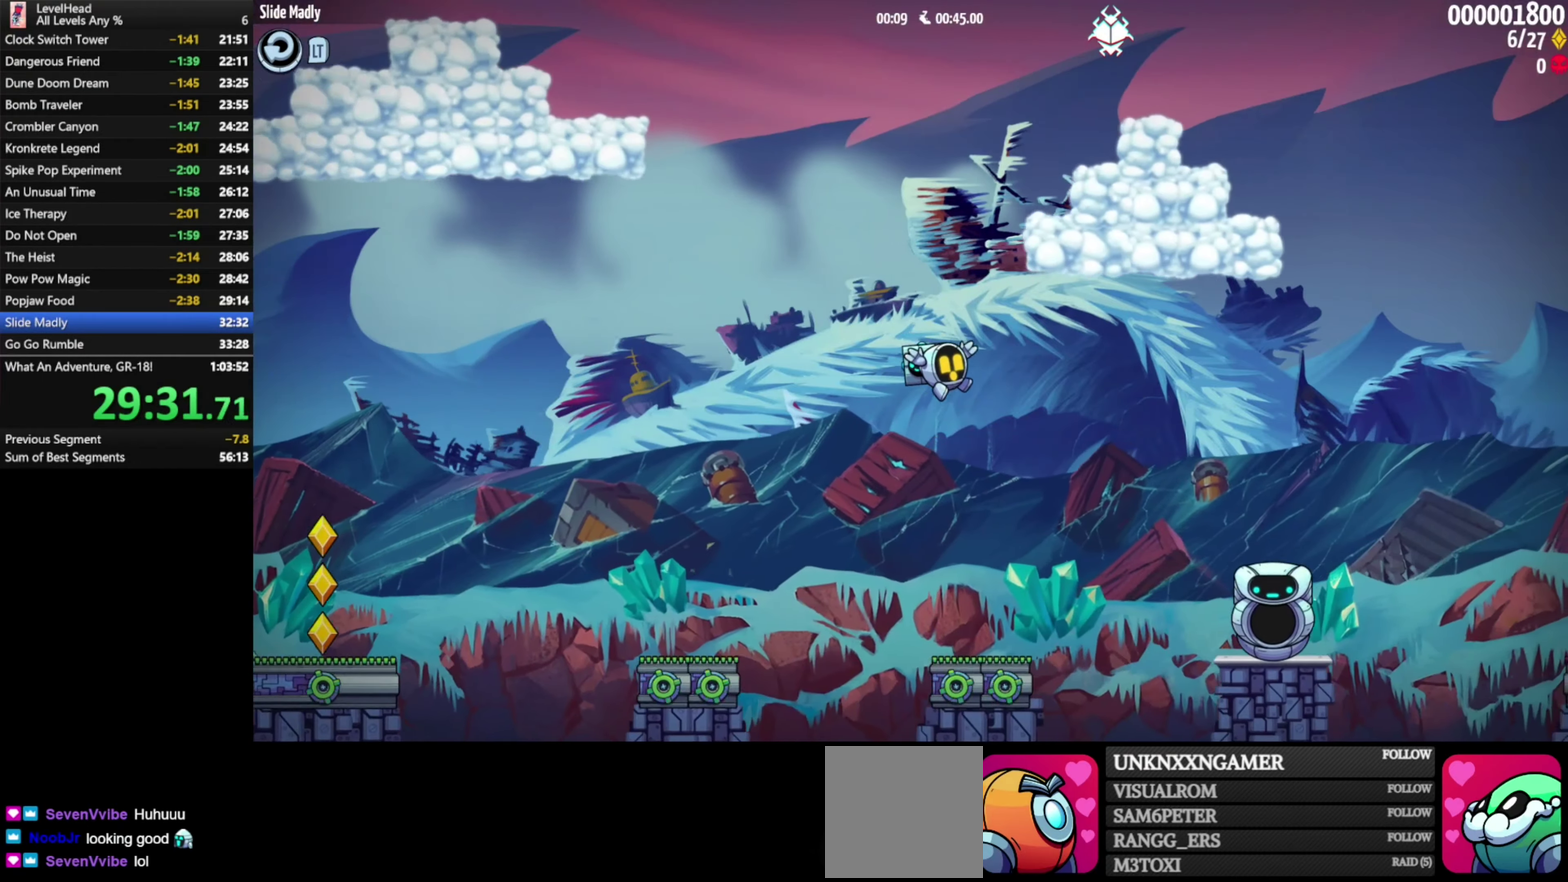
{"buttons": ["A"], "left_stick": "right", "events": [[500, "A", "down"]]}
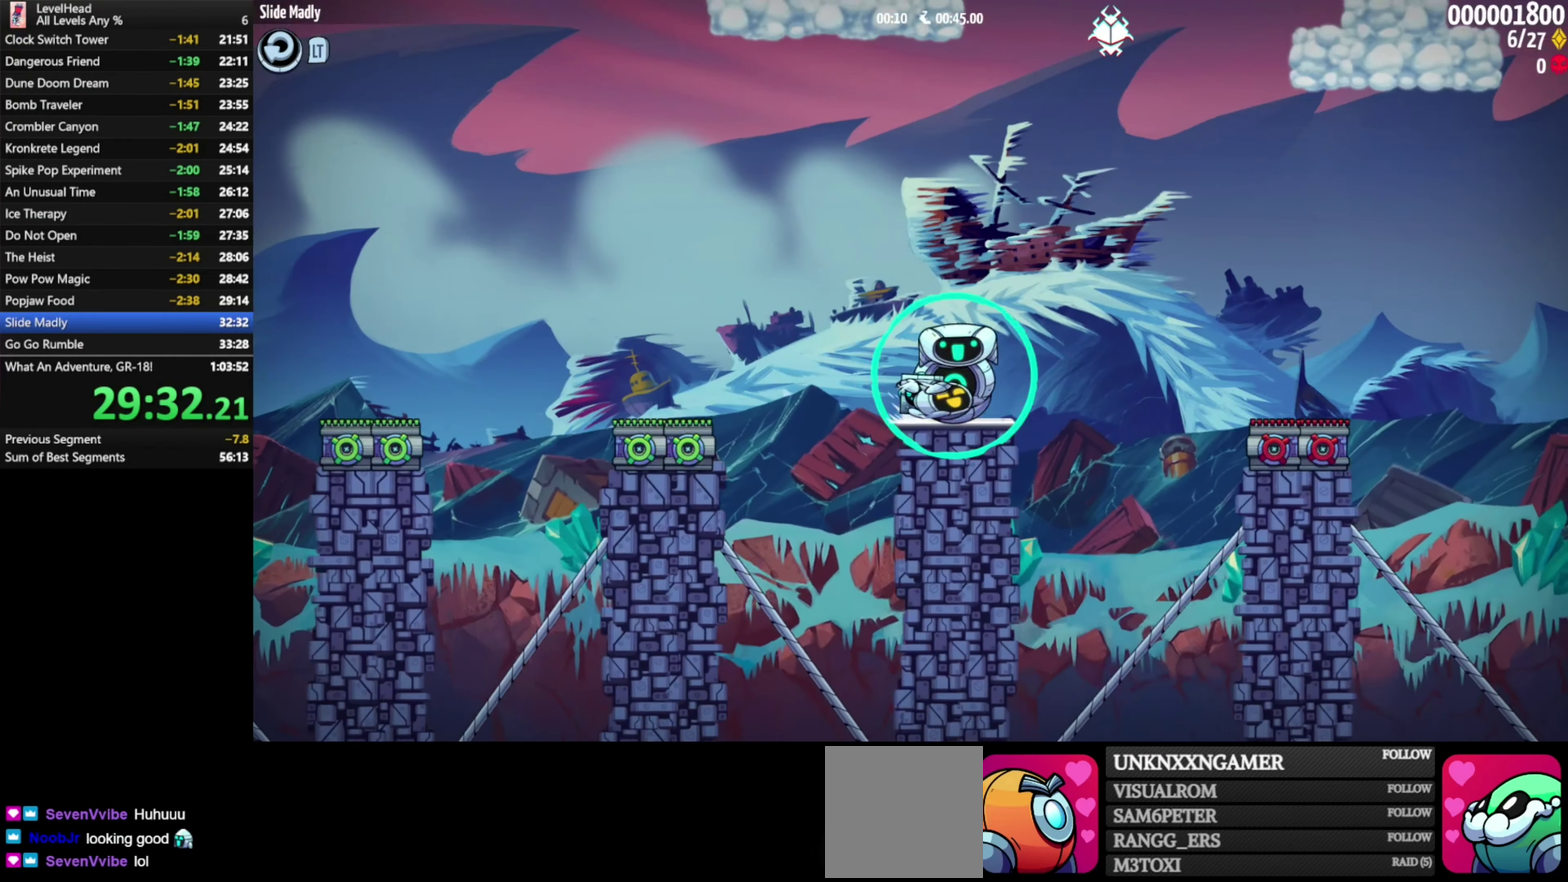
{"buttons": [], "left_stick": "right", "events": [[83, "A", "up"]]}
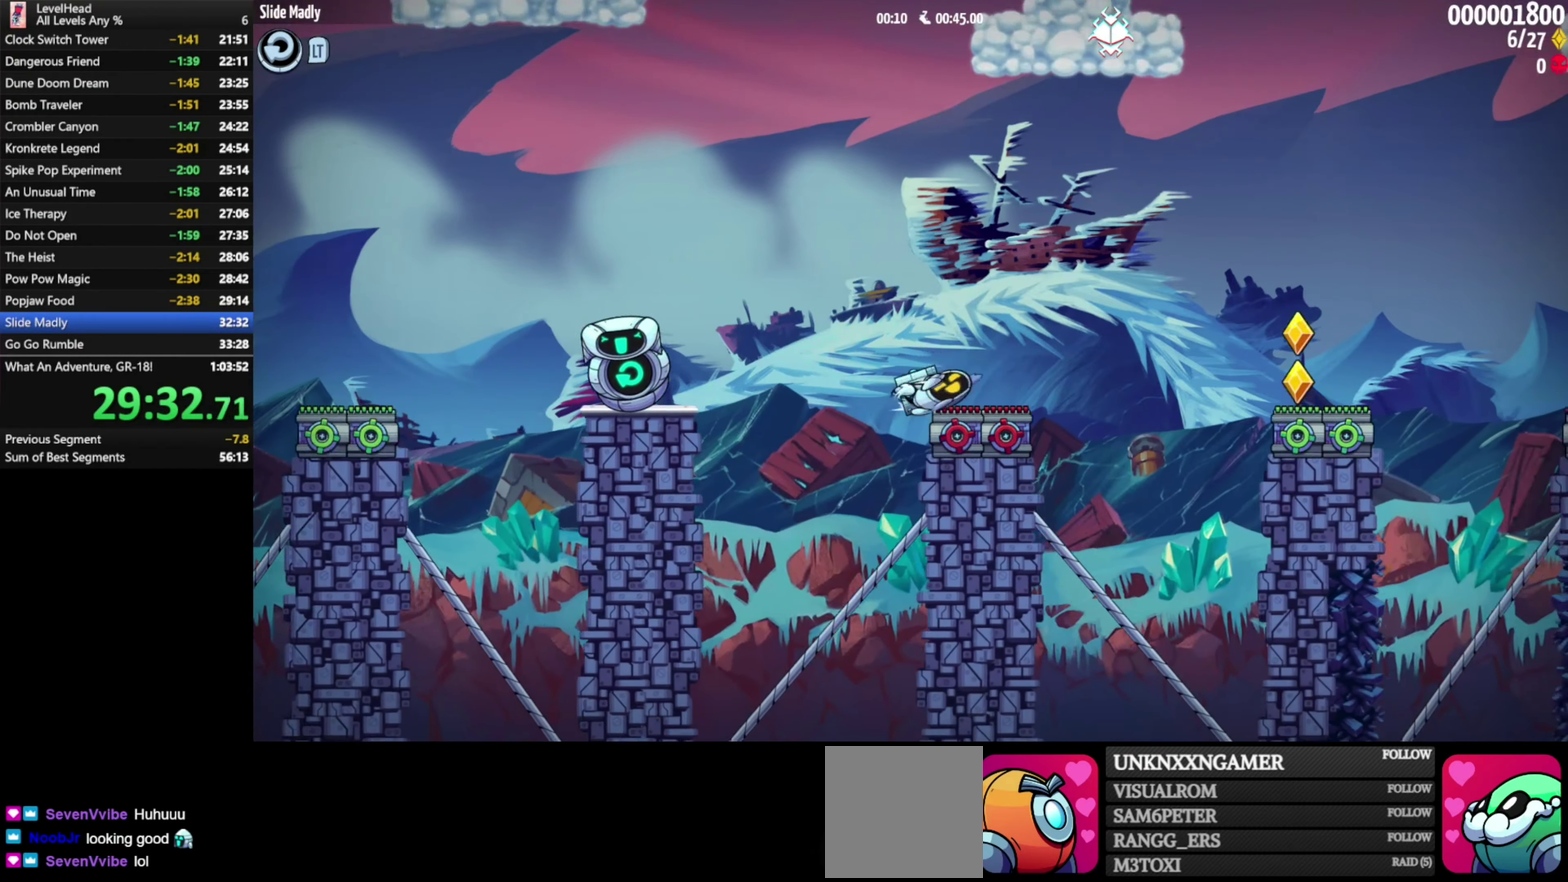
{"buttons": ["A"], "left_stick": "right", "events": [[133, "A", "down"]]}
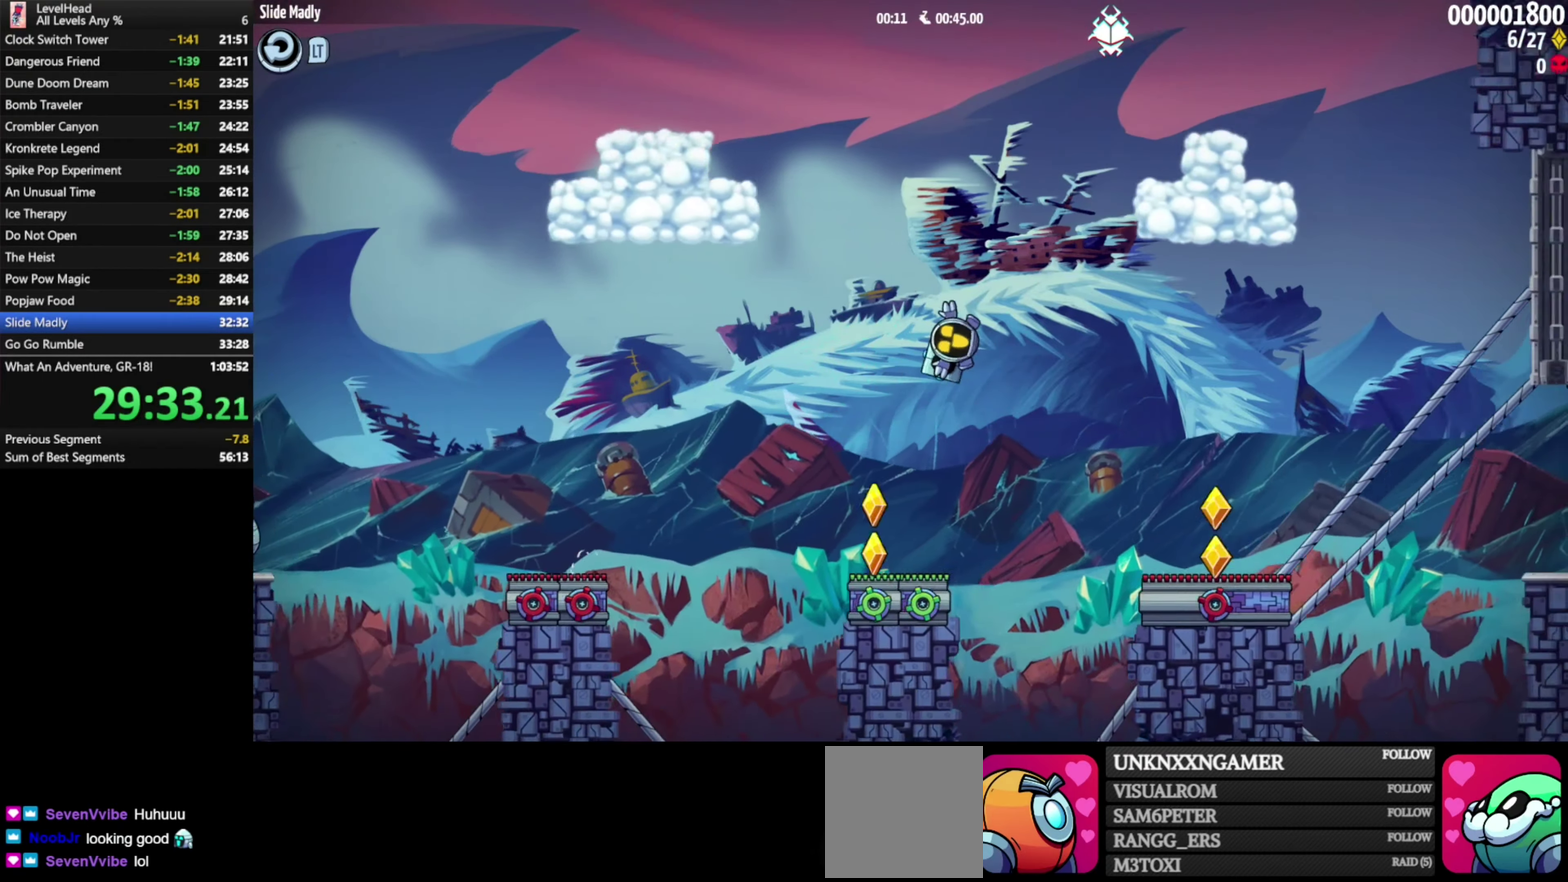
{"buttons": [], "left_stick": "right", "events": [[33, "A", "up"]]}
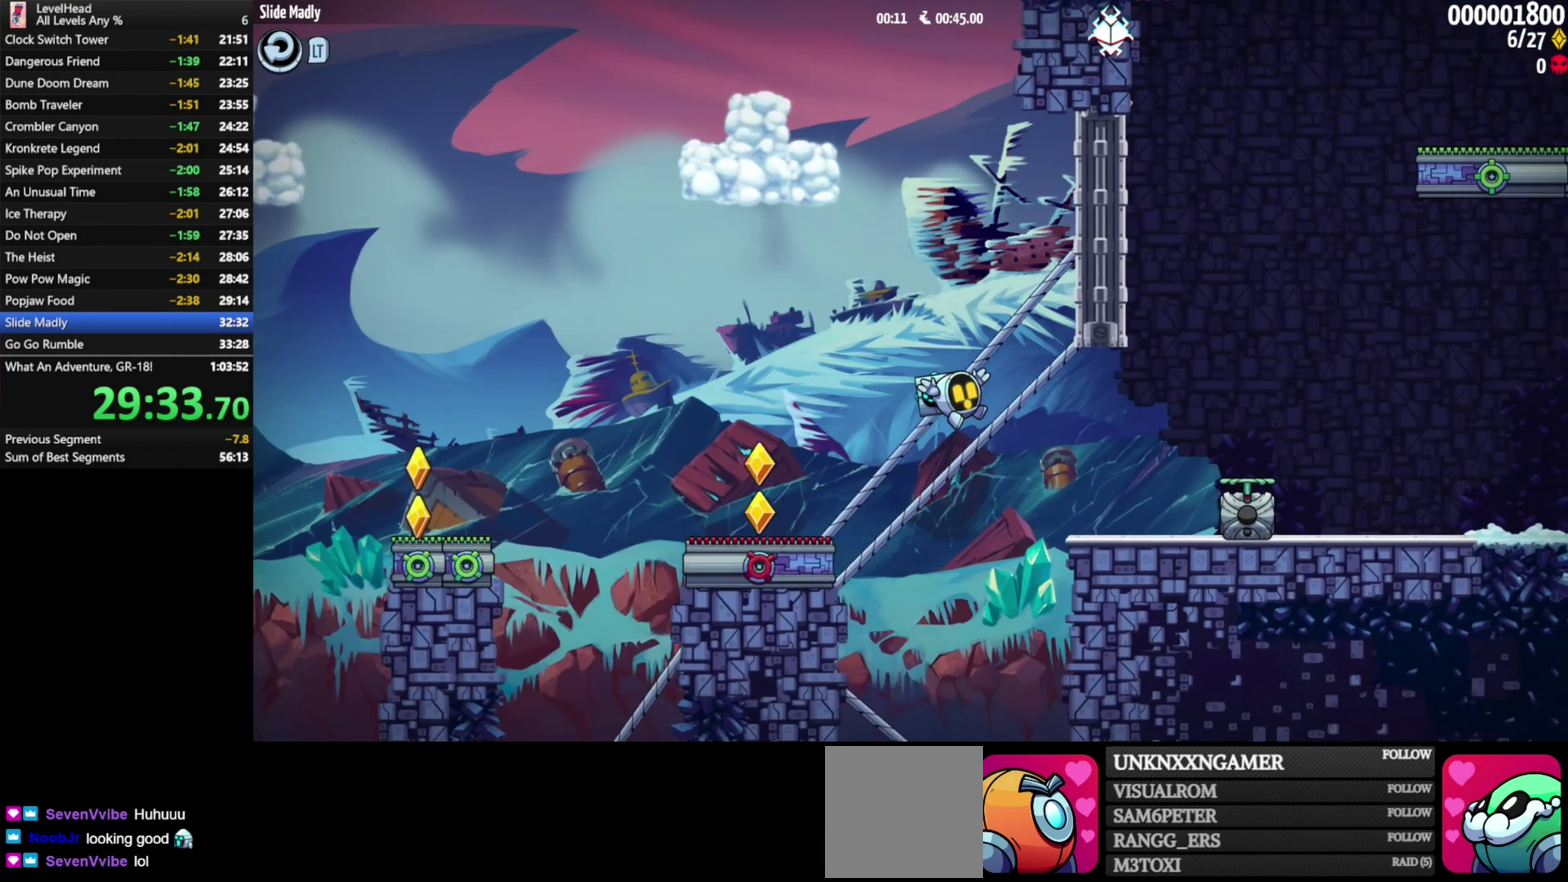
{"buttons": [], "left_stick": "center", "events": [[133, "A", "down"], [233, "left_stick", "center"], [267, "A", "up"], [283, "left_stick", "down"], [350, "X", "down"], [450, "left_stick", "center"], [467, "X", "up"]]}
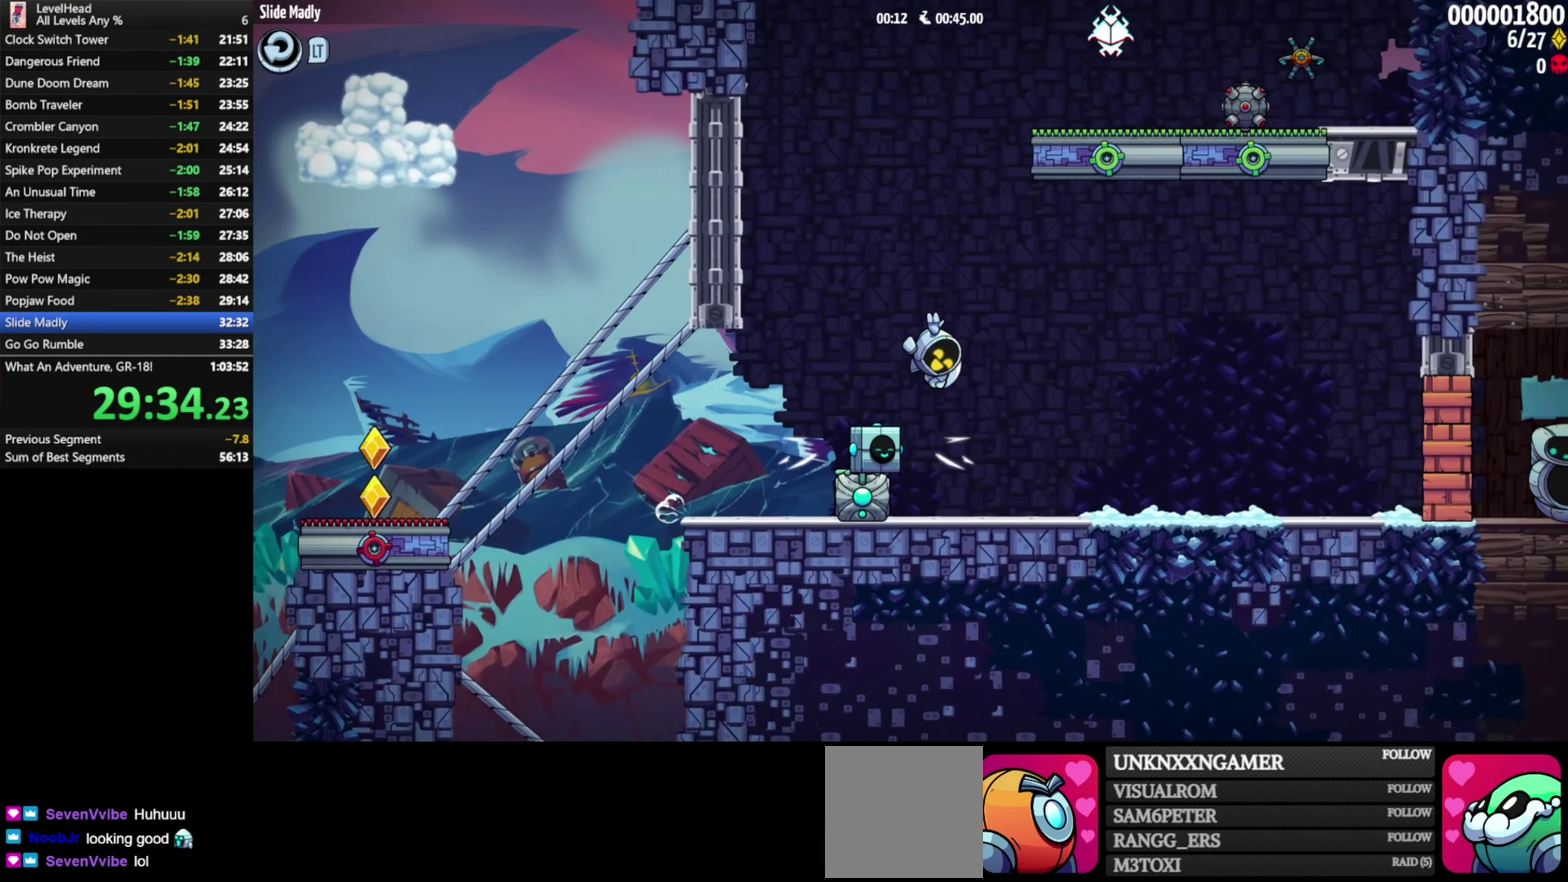
{"buttons": ["A"], "left_stick": "right", "events": [[167, "left_stick", "right"], [300, "left_stick", "center"], [483, "left_stick", "right"], [500, "A", "down"]]}
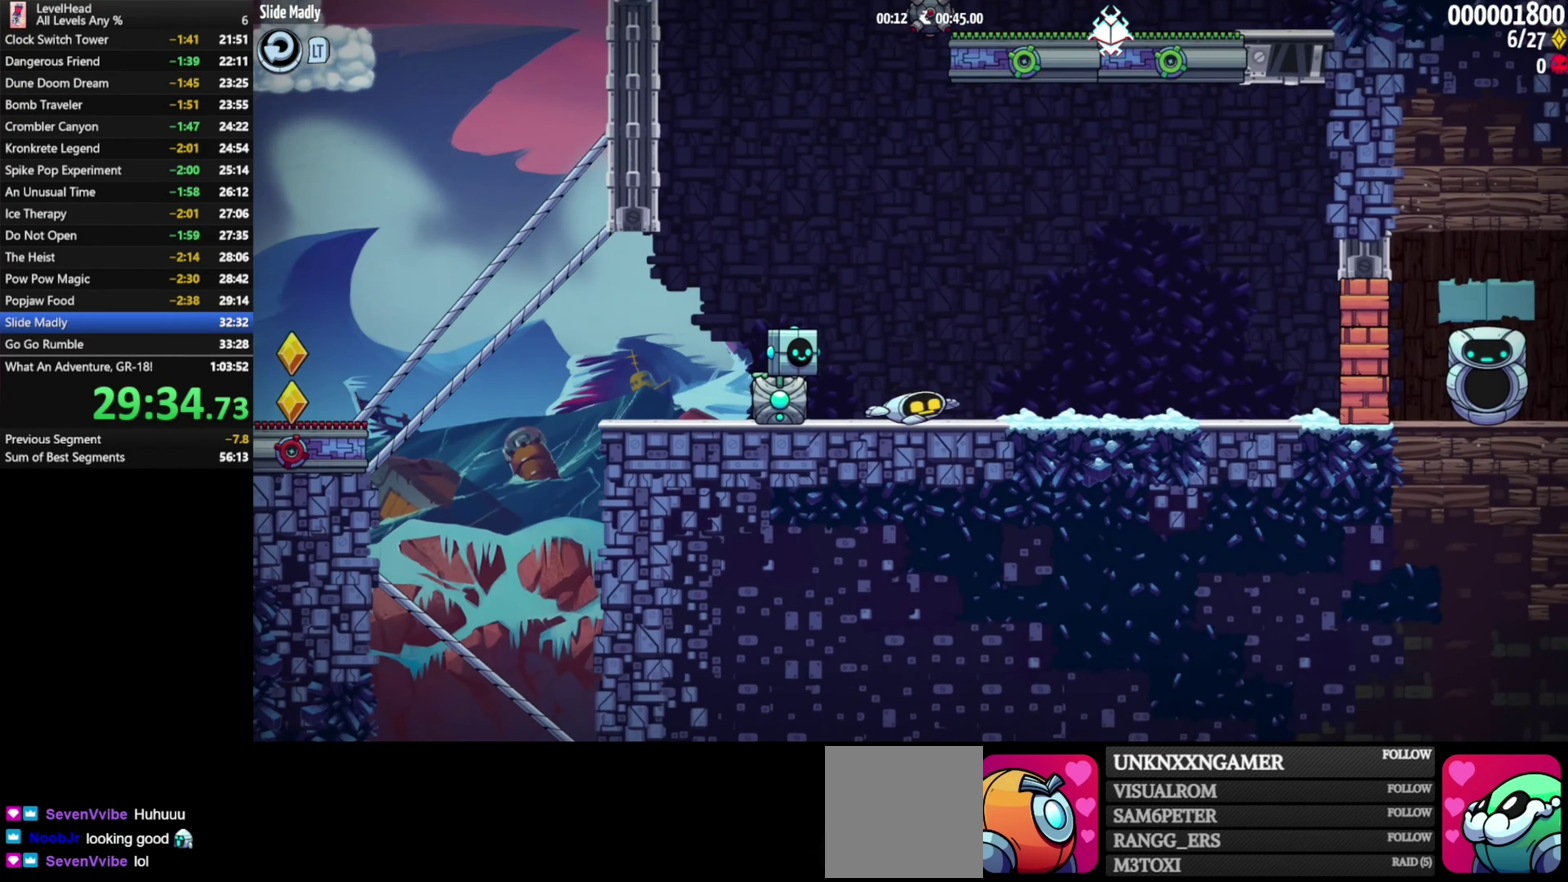
{"buttons": [], "left_stick": "center", "events": [[50, "left_stick", "up"], [167, "X", "down"], [233, "A", "up"], [267, "left_stick", "center"], [300, "X", "up"], [367, "left_stick", "left"], [483, "left_stick", "center"]]}
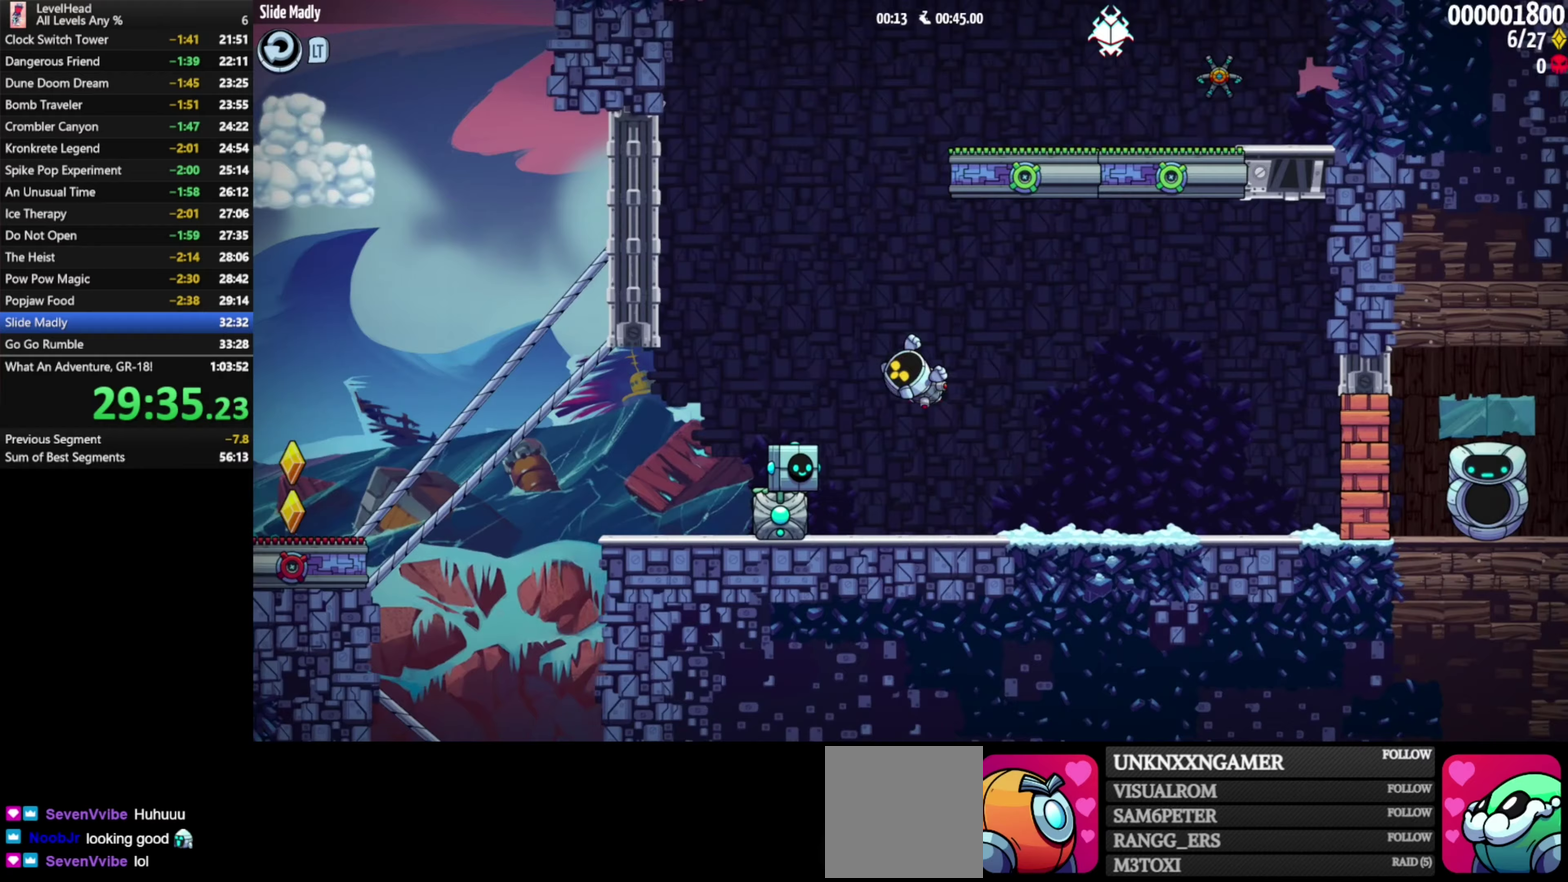
{"buttons": [], "left_stick": "center", "events": [[17, "left_stick", "right"], [150, "left_stick", "center"], [200, "X", "down"], [267, "X", "up"], [300, "left_stick", "left"], [333, "A", "down"], [417, "X", "down"], [433, "A", "up"], [450, "left_stick", "center"], [500, "X", "up"]]}
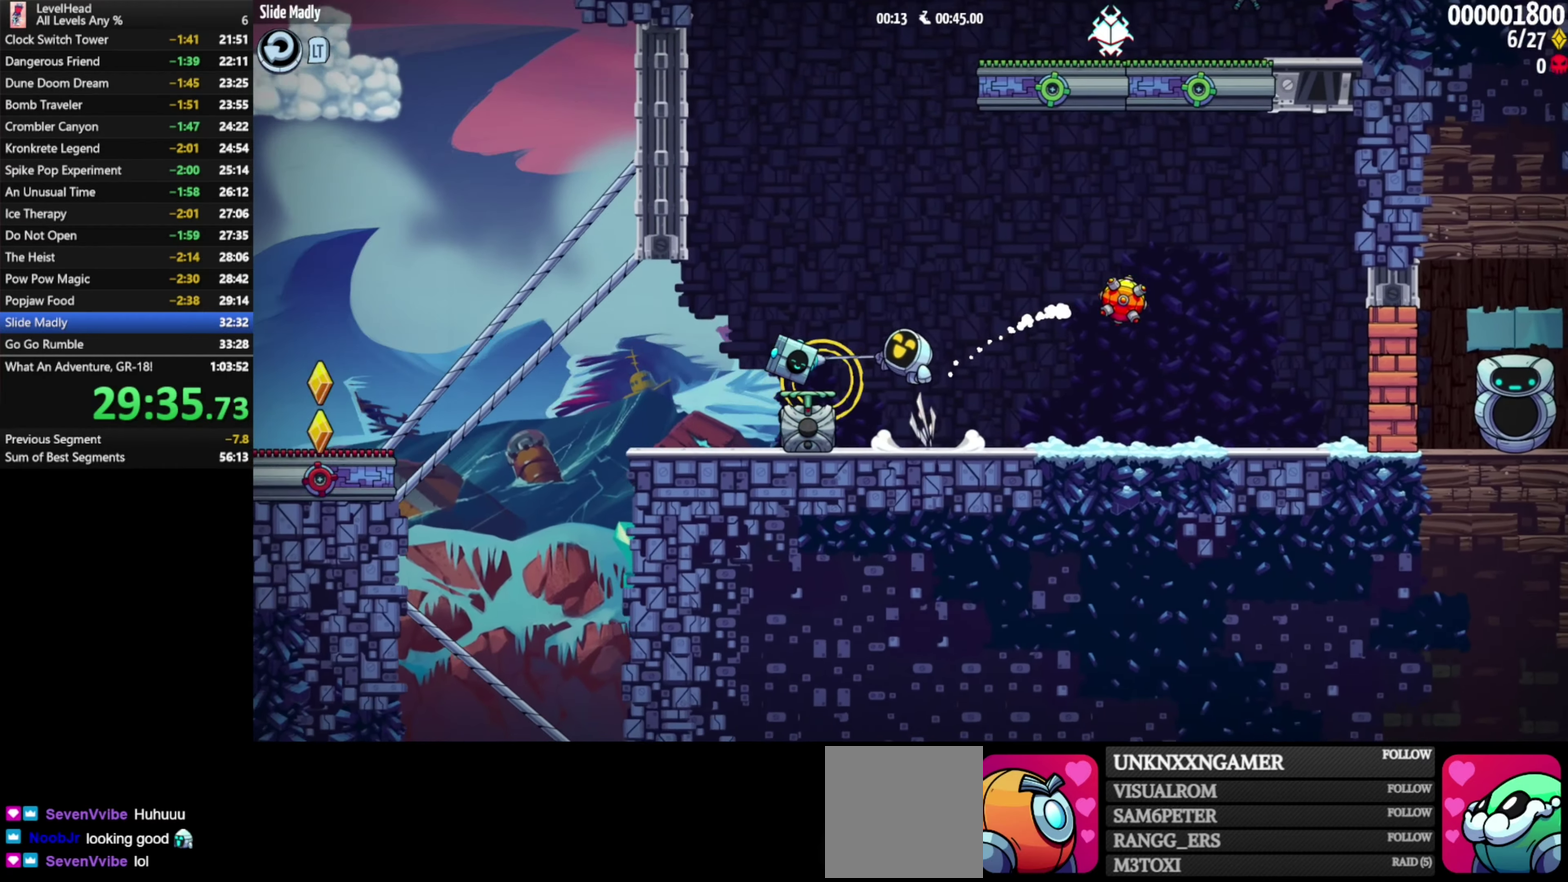
{"buttons": [], "left_stick": "right", "events": [[233, "left_stick", "down-right"], [350, "left_stick", "right"]]}
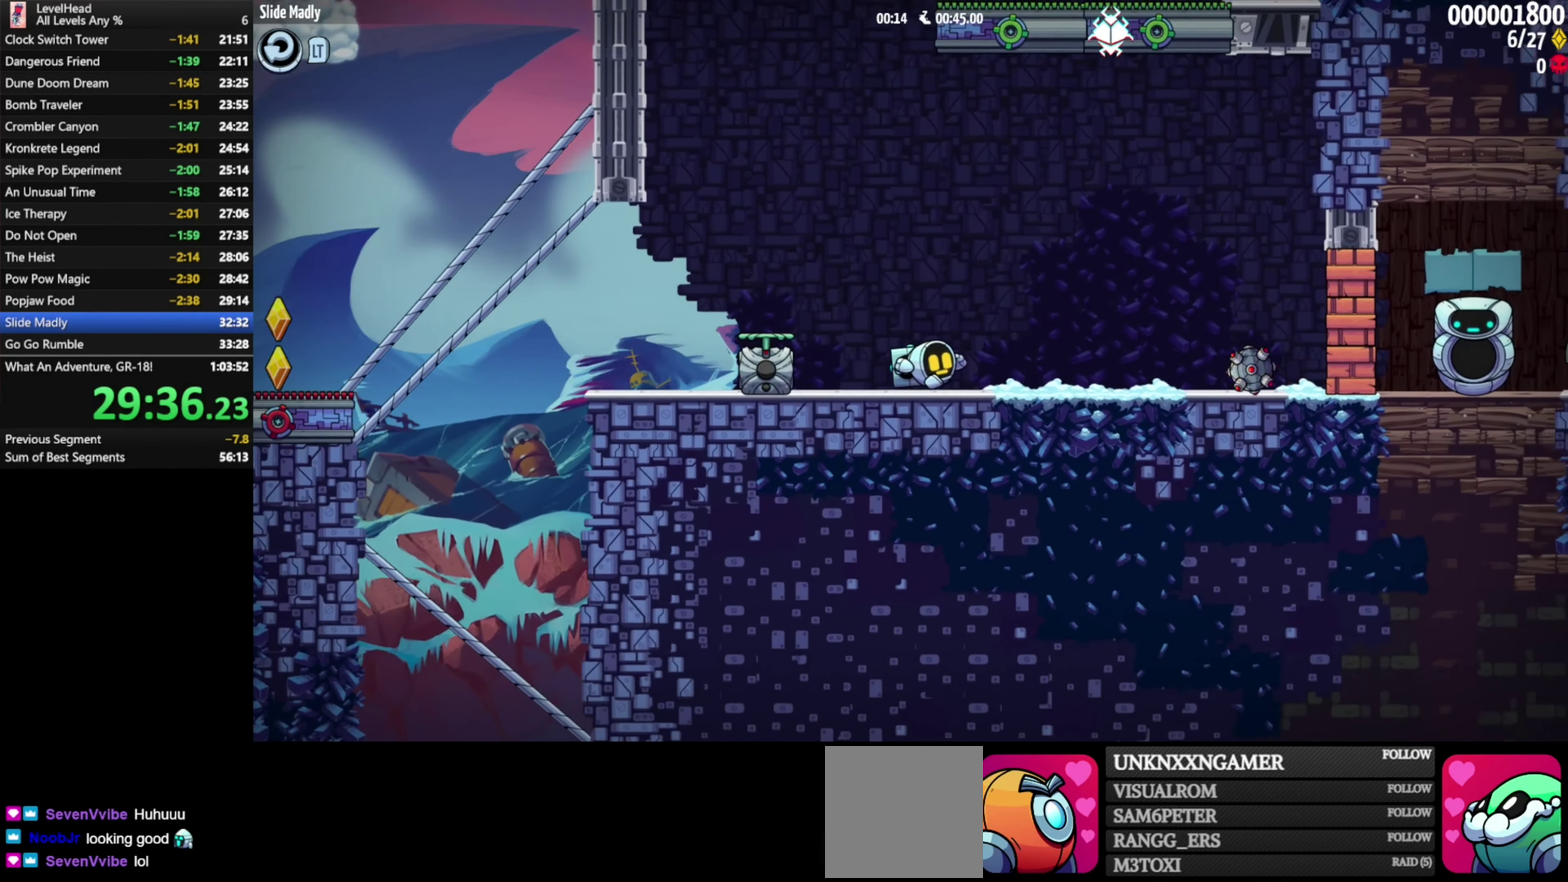
{"buttons": [], "left_stick": "right", "events": []}
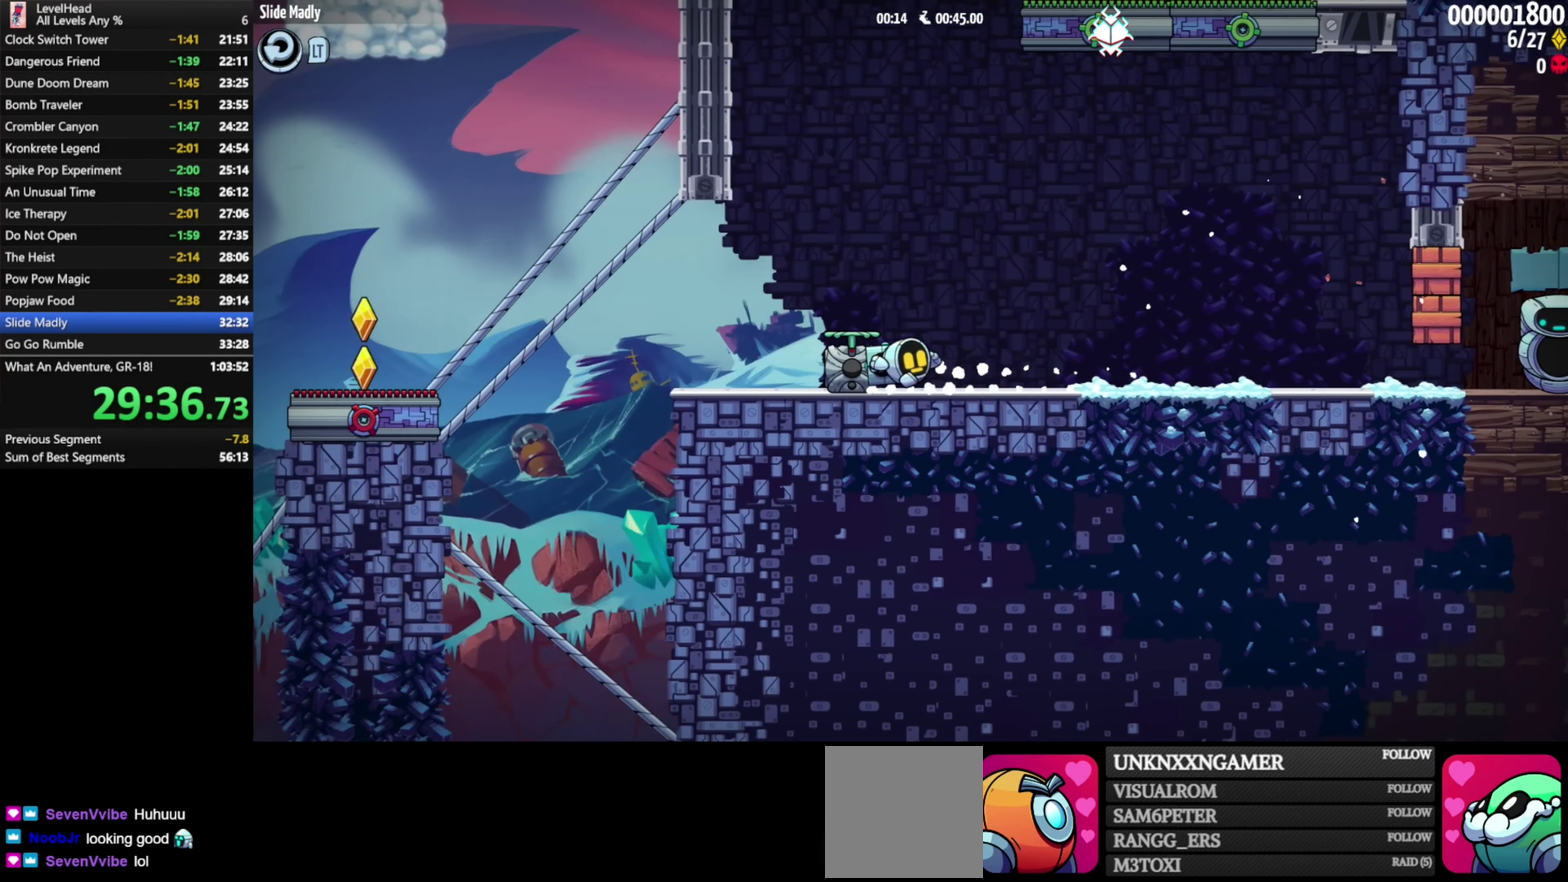
{"buttons": [], "left_stick": "right", "events": []}